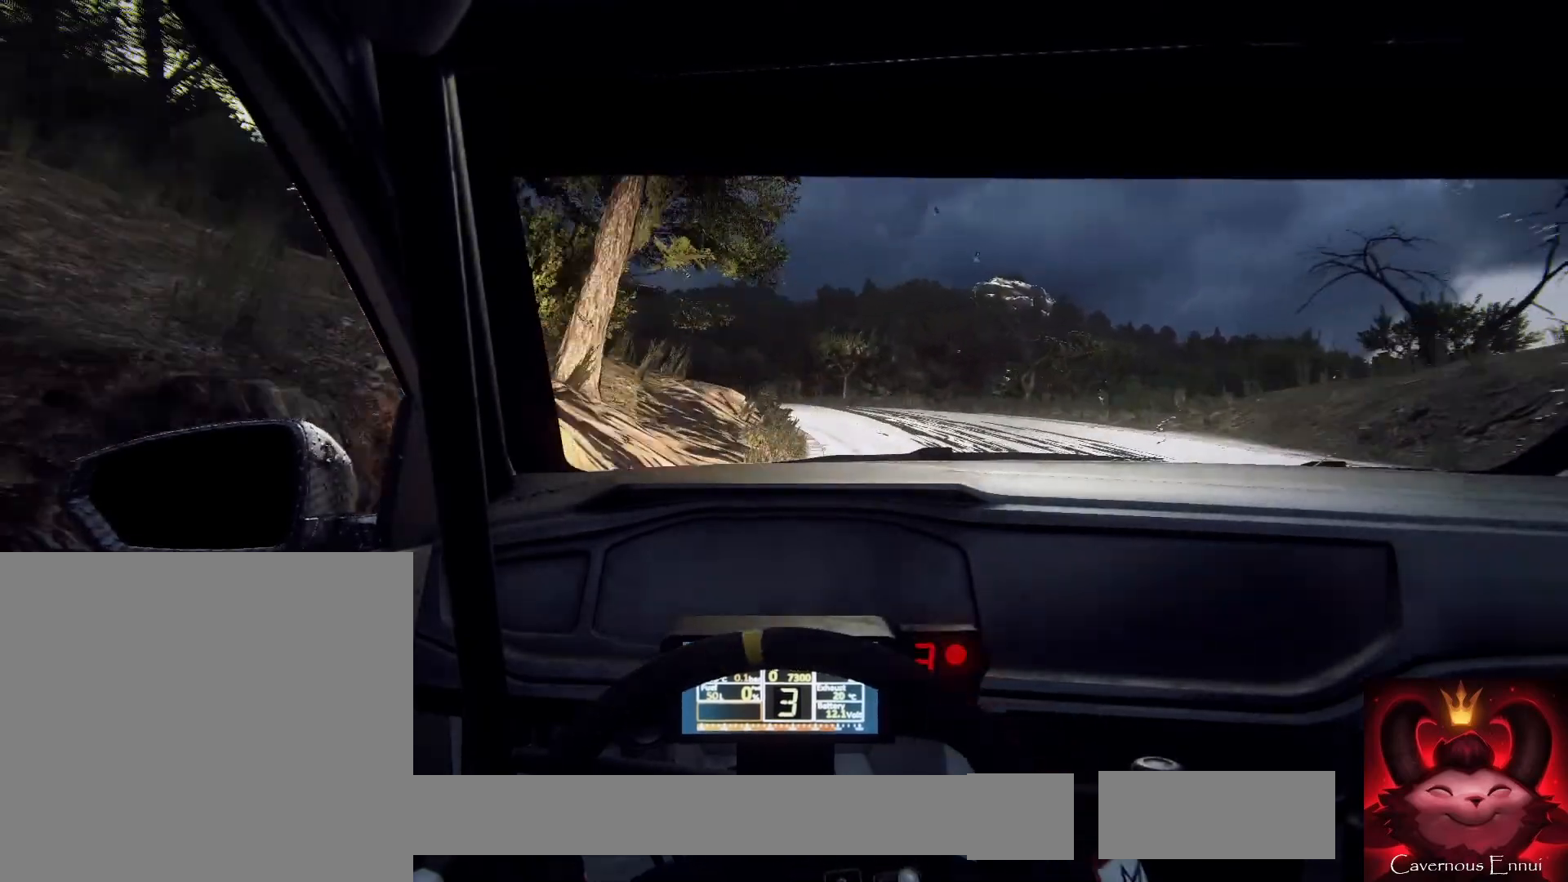
Gameplay with a controller (Xbox layout); each line is a JSON object with the inputs held at the frame after it. "events" lists button and stick changes between this image and that frame as [ms after this image, input, new state], when the widget could be followed in between.
{"buttons": [], "left_stick": "center", "right_stick": "center", "events": [[67, "L2", "down"], [100, "left_stick", "left"], [367, "L2", "up"], [467, "left_stick", "center"]]}
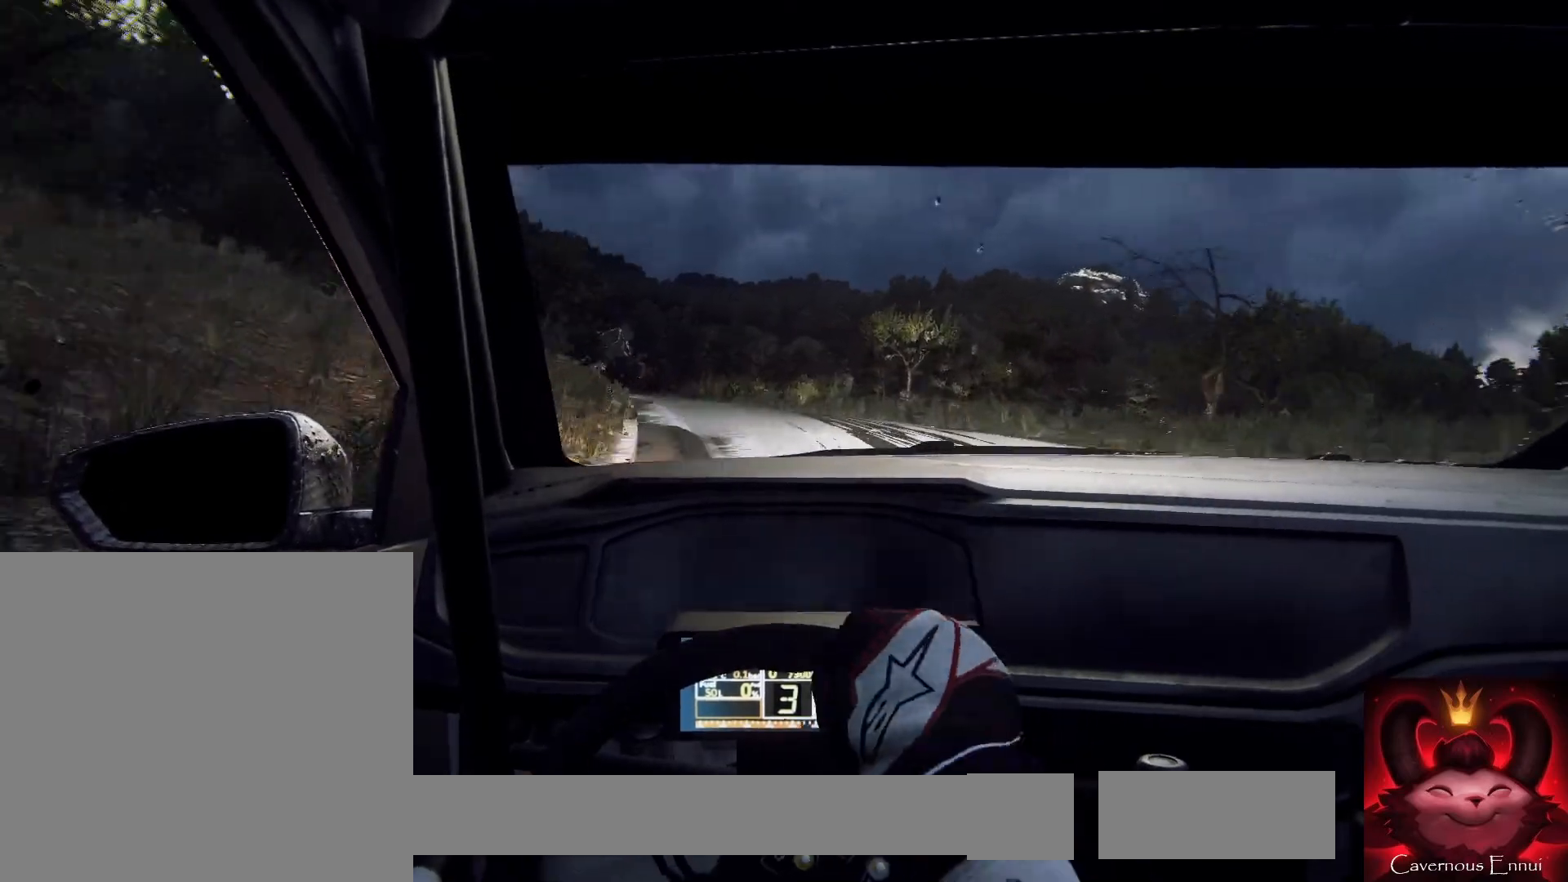
{"buttons": [], "left_stick": "right", "right_stick": "center", "events": [[67, "left_stick", "left"], [267, "left_stick", "center"], [467, "left_stick", "right"]]}
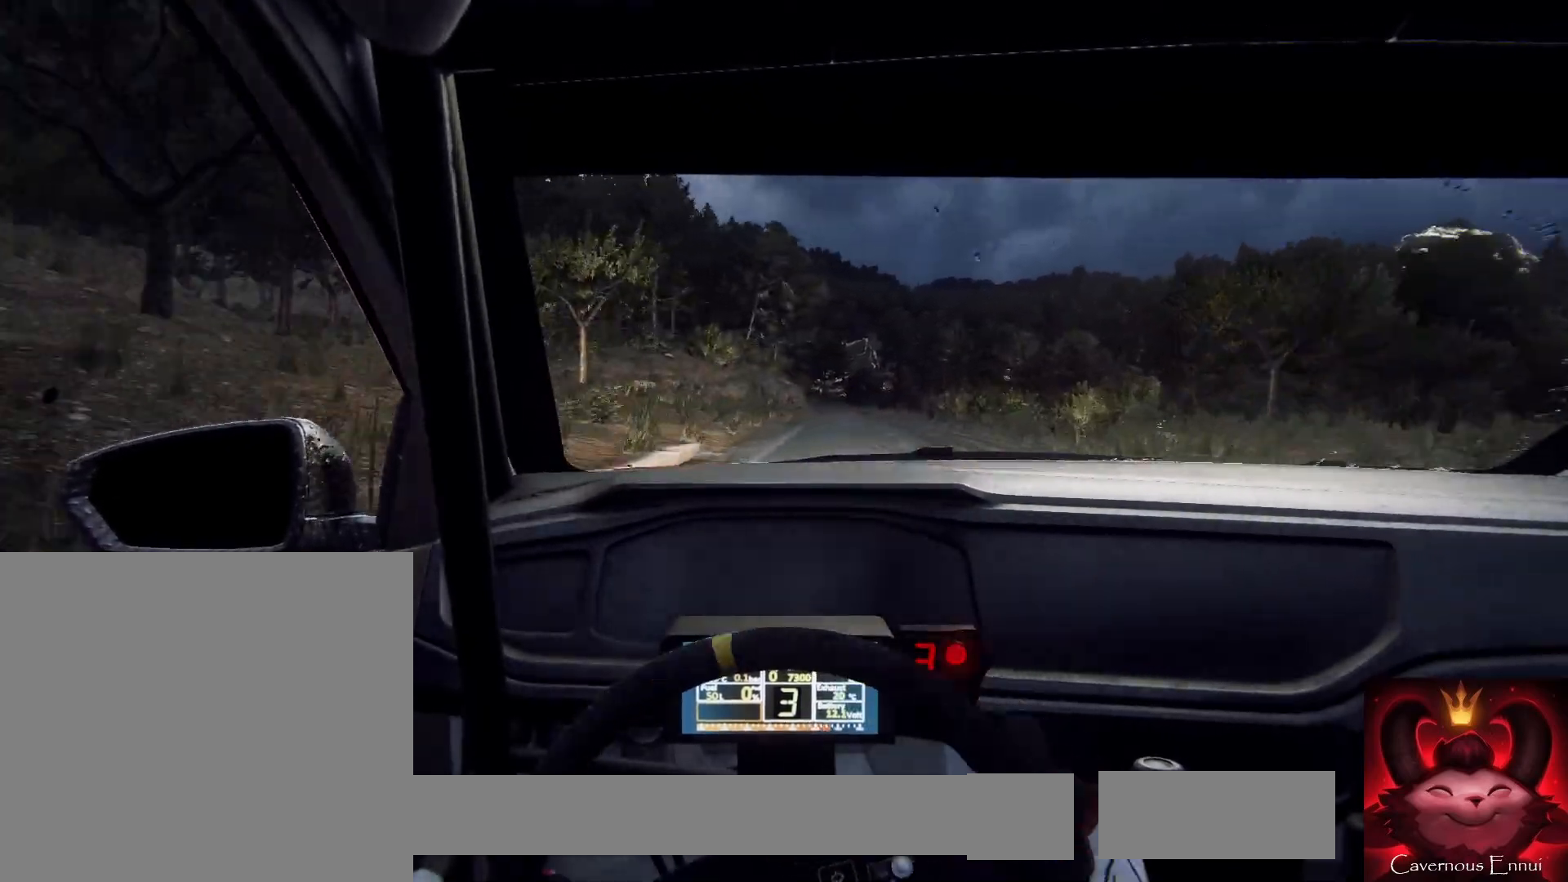
{"buttons": [], "left_stick": "center", "right_stick": "center", "events": [[167, "left_stick", "center"], [267, "left_stick", "right"], [433, "left_stick", "center"]]}
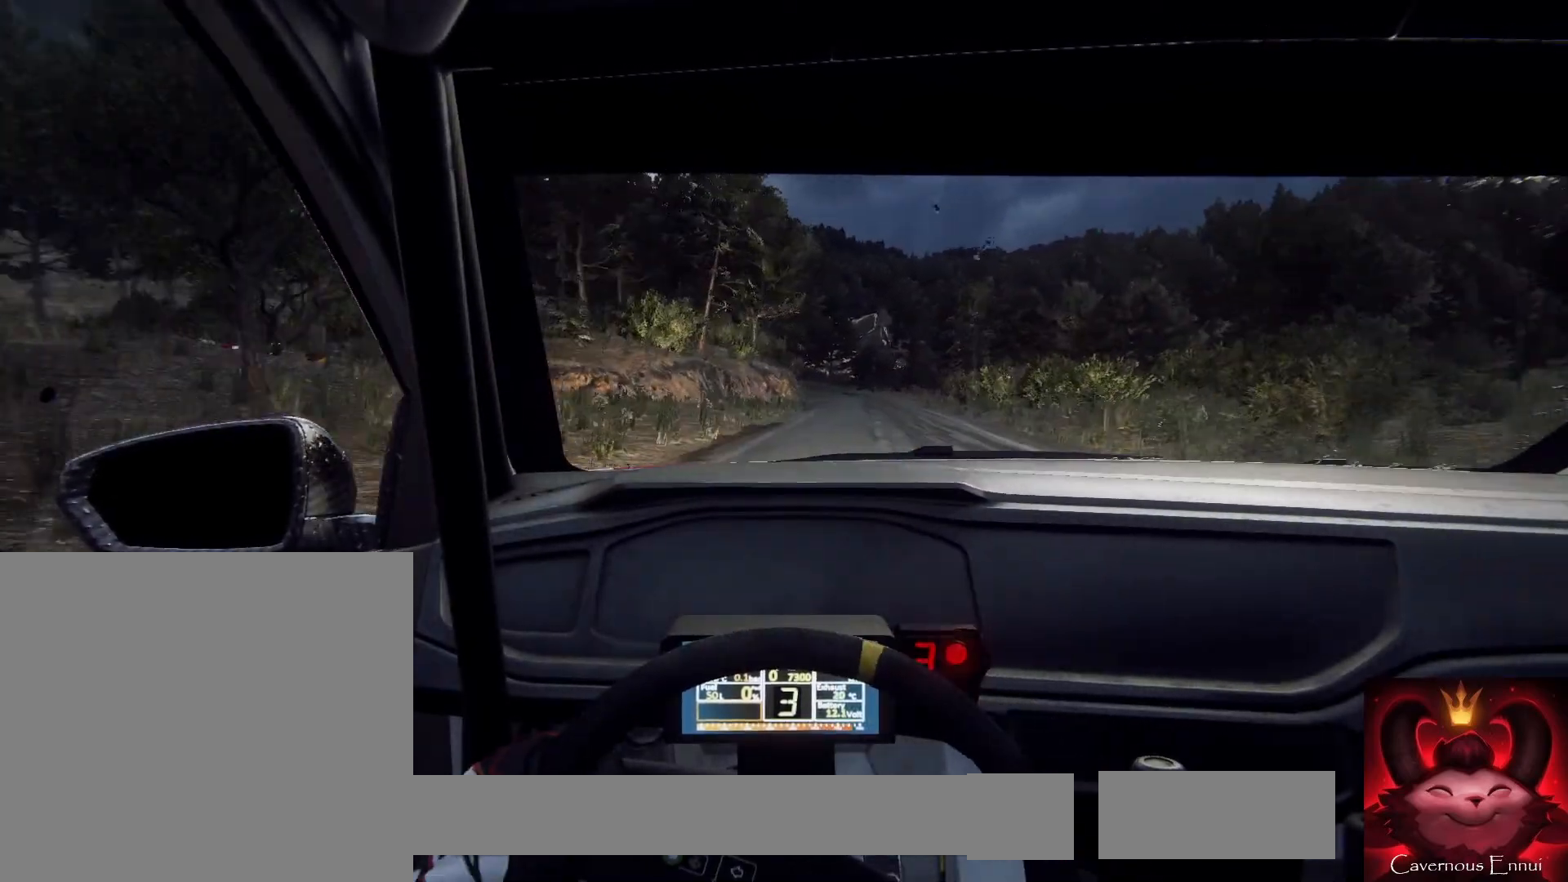
{"buttons": [], "left_stick": "center", "right_stick": "center", "events": [[133, "R1", "down"], [133, "left_stick", "right"], [200, "R1", "up"], [300, "left_stick", "center"]]}
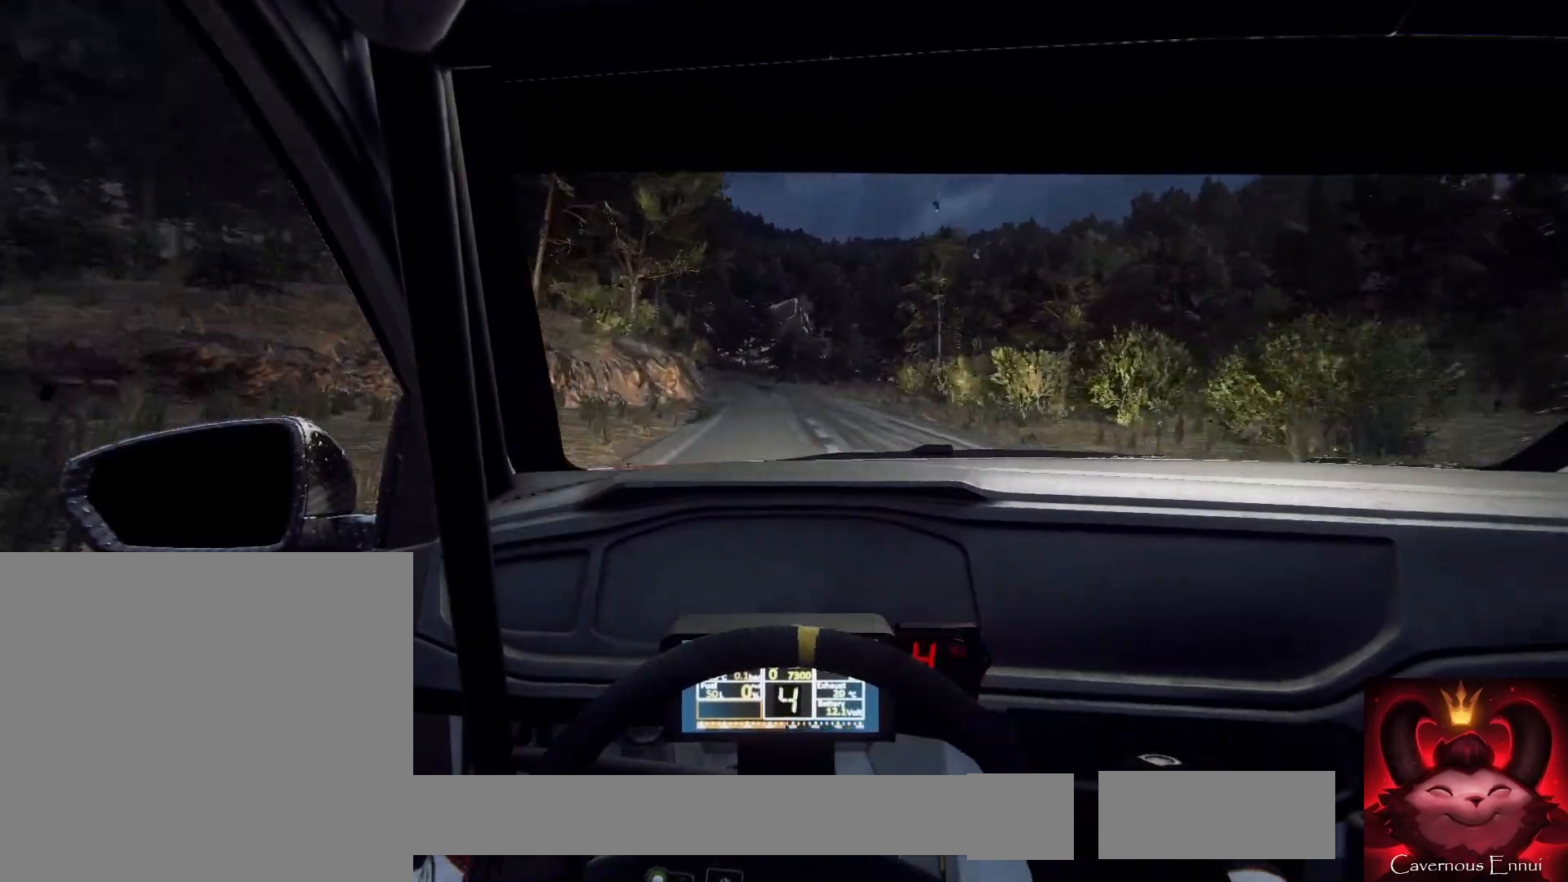
{"buttons": [], "left_stick": "center", "right_stick": "center", "events": [[167, "left_stick", "down-left"], [367, "left_stick", "center"]]}
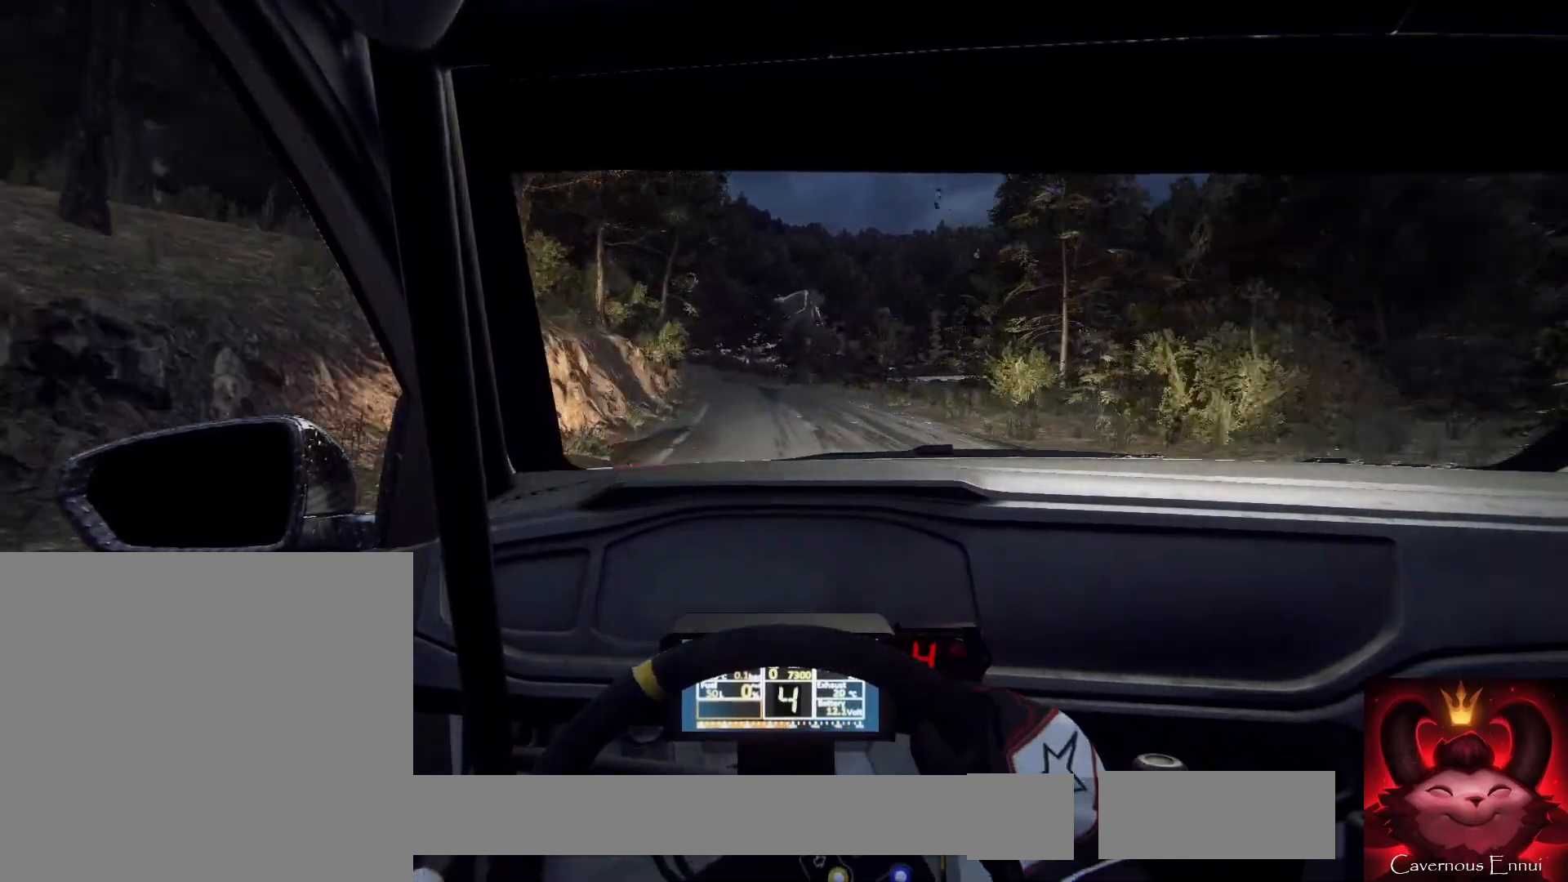
{"buttons": [], "left_stick": "right", "right_stick": "center", "events": [[67, "left_stick", "down-left"], [200, "left_stick", "center"], [500, "left_stick", "right"]]}
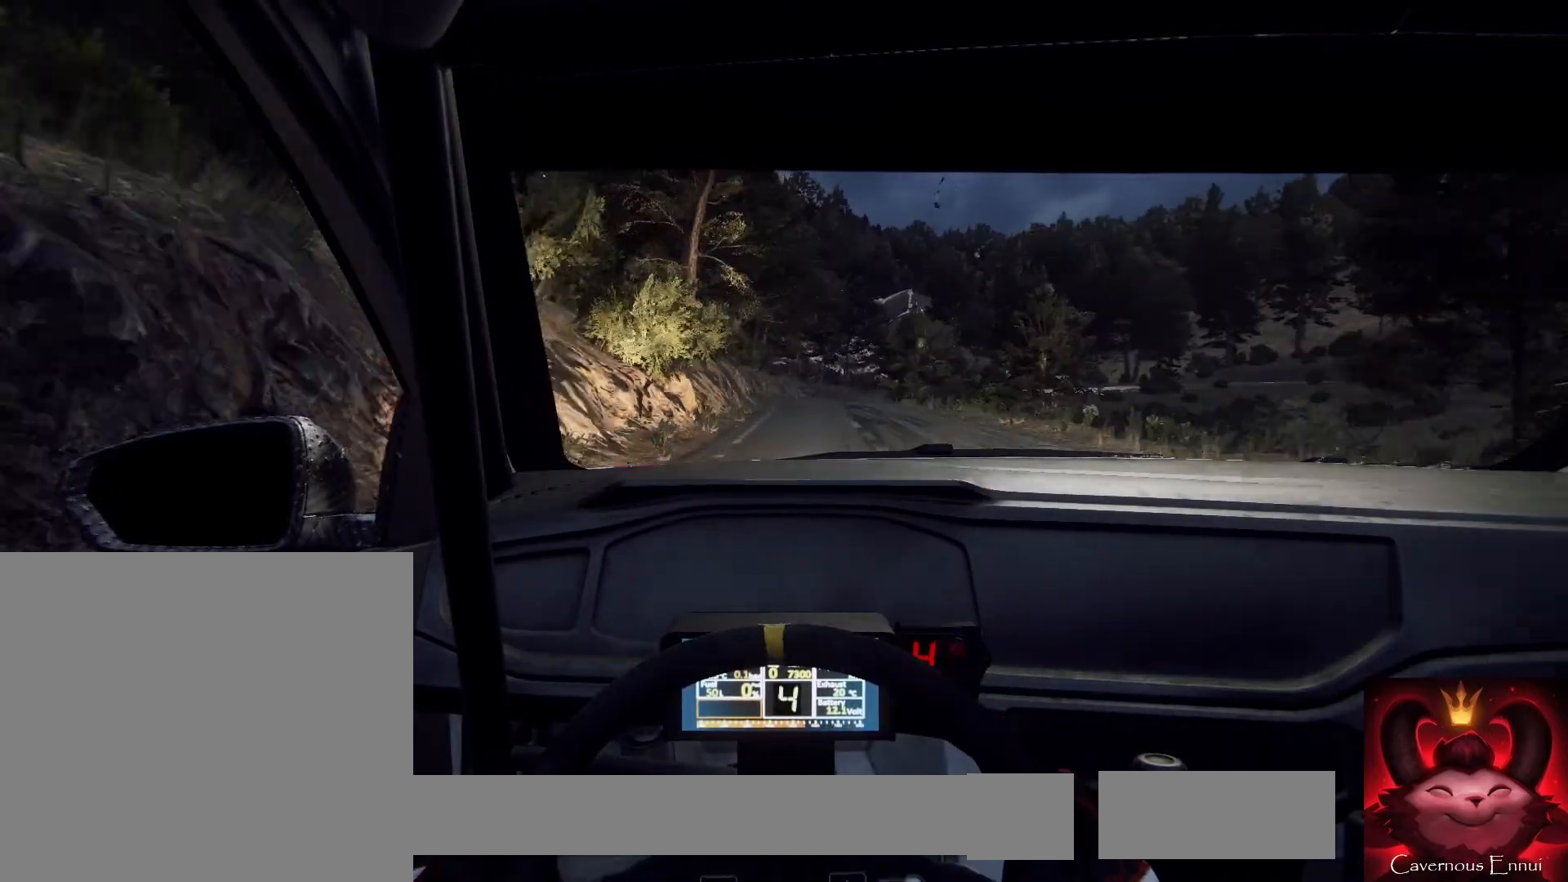
{"buttons": ["L2"], "left_stick": "right", "right_stick": "center", "events": [[67, "left_stick", "center"], [167, "left_stick", "down-left"], [300, "left_stick", "center"], [433, "L2", "down"], [467, "left_stick", "right"]]}
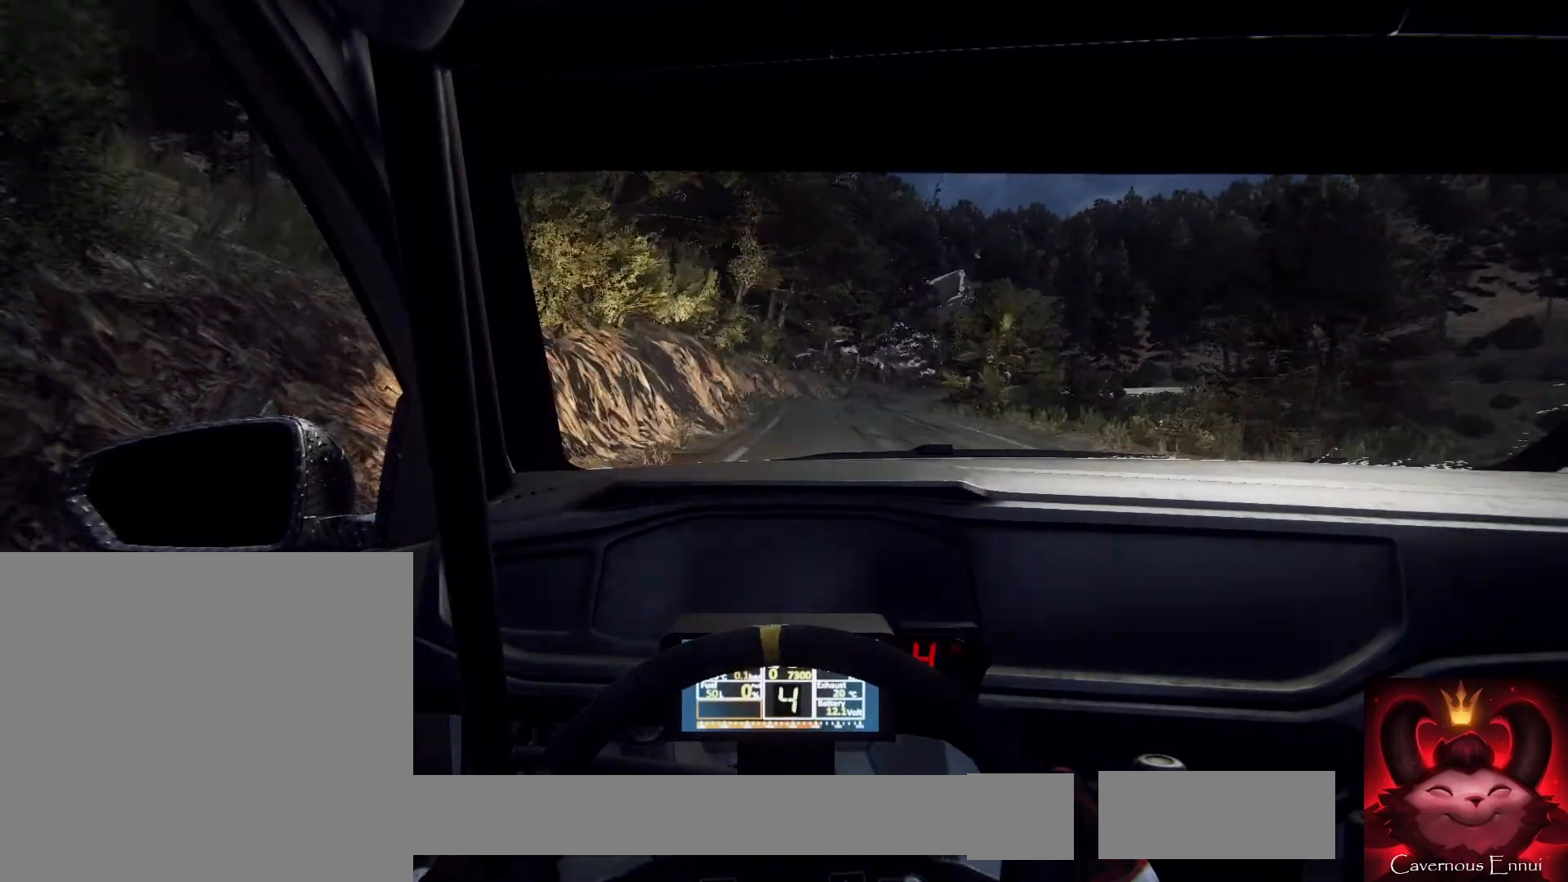
{"buttons": [], "left_stick": "center", "right_stick": "center", "events": [[200, "left_stick", "center"], [333, "left_stick", "right"], [433, "L2", "up"], [500, "left_stick", "center"]]}
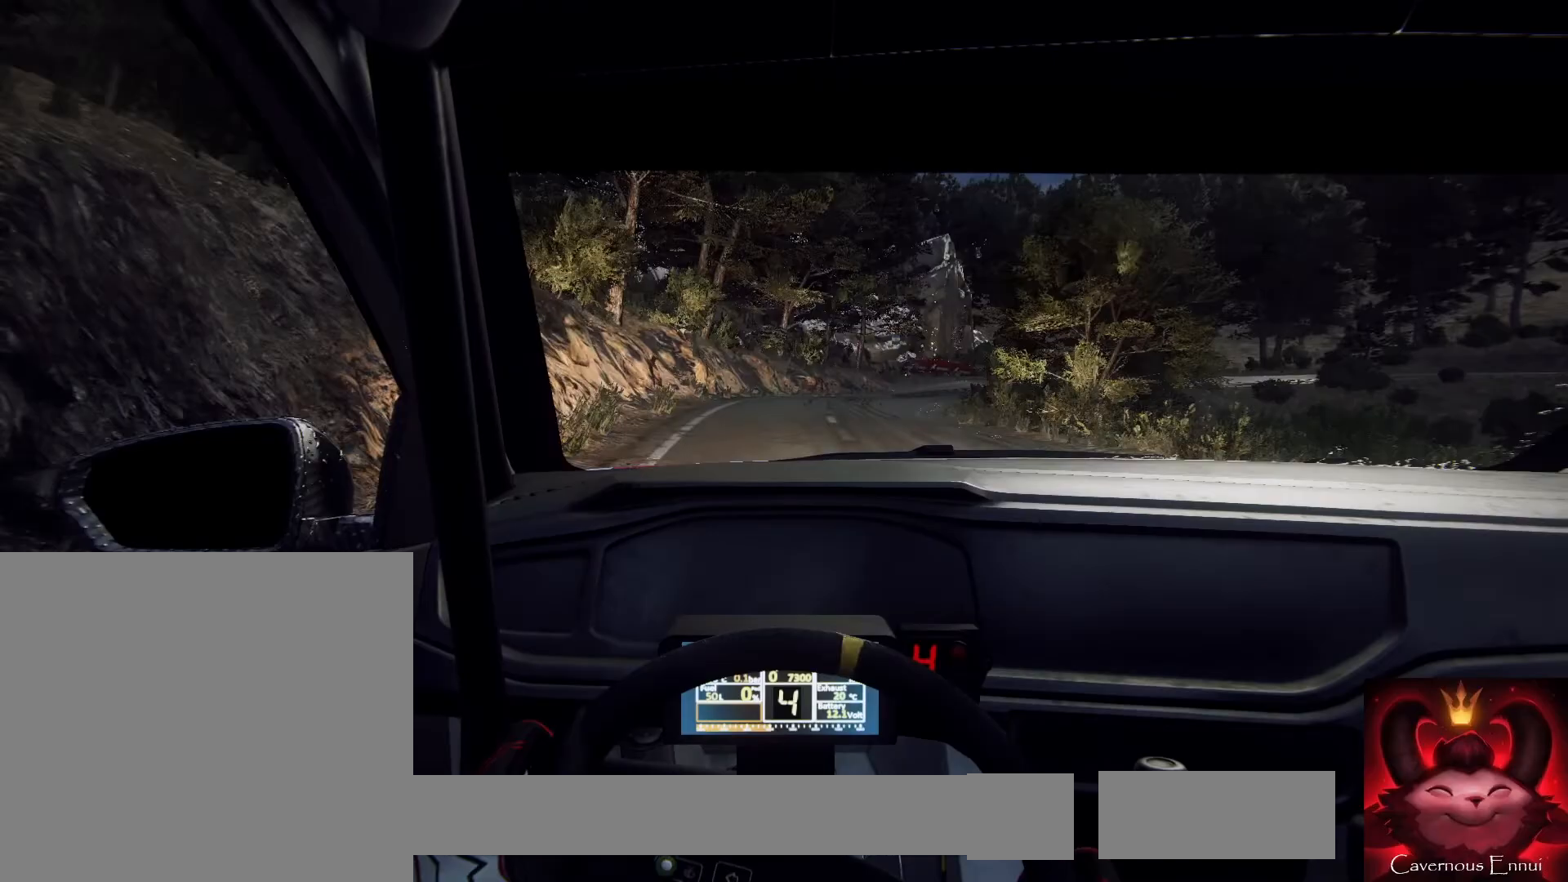
{"buttons": ["L1", "L2"], "left_stick": "right", "right_stick": "center", "events": [[167, "left_stick", "right"], [267, "L2", "down"], [467, "L1", "down"]]}
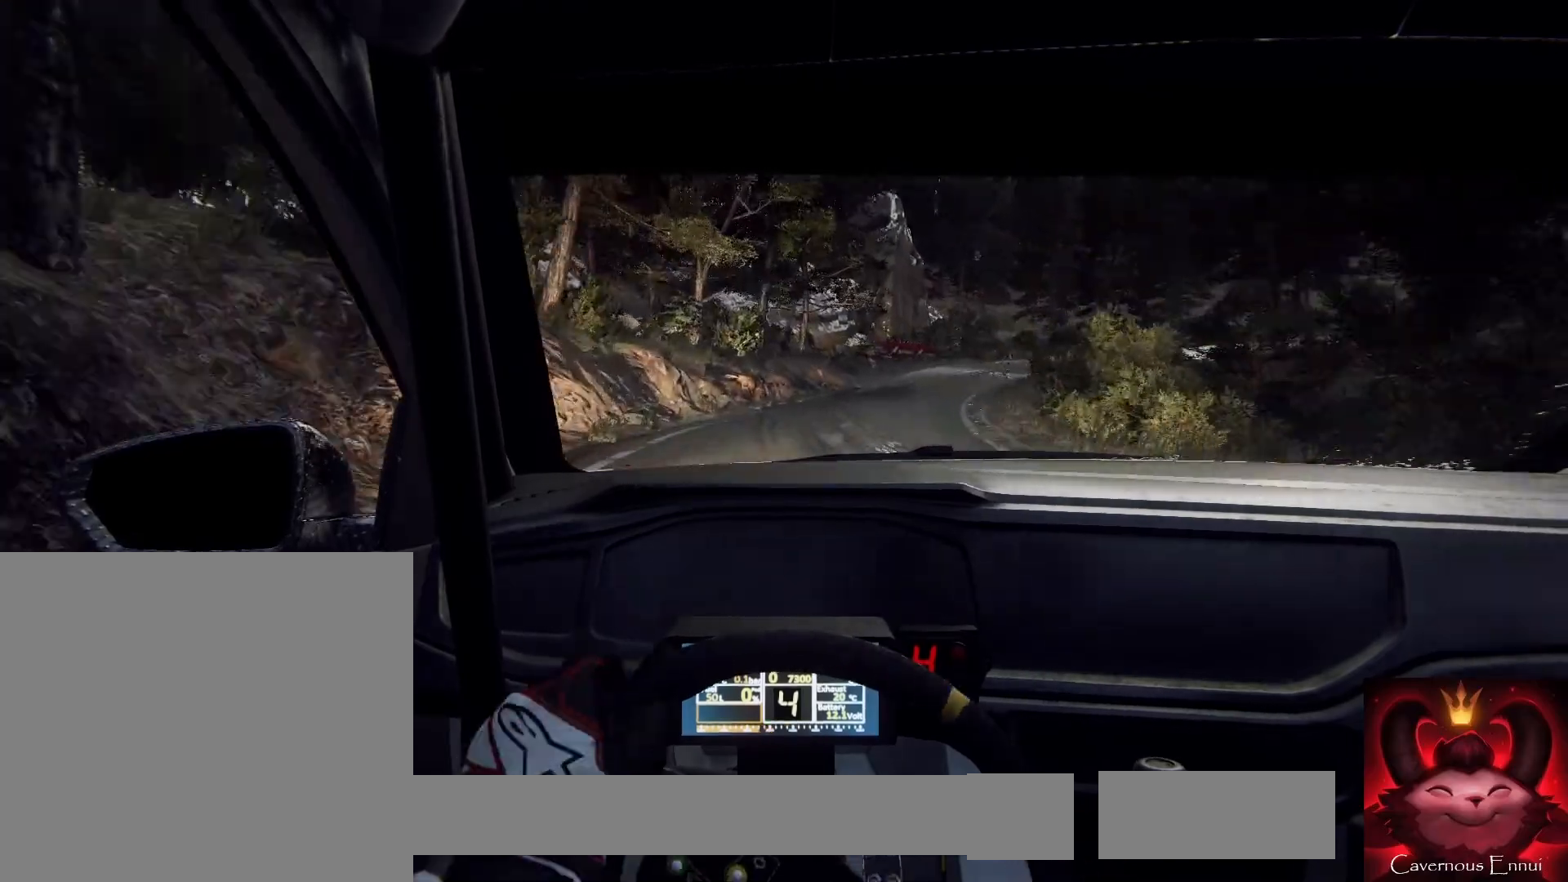
{"buttons": ["L2"], "left_stick": "down-left", "right_stick": "center", "events": [[67, "L1", "up"], [100, "left_stick", "center"], [300, "L2", "up"], [500, "L2", "down"], [500, "left_stick", "down-left"]]}
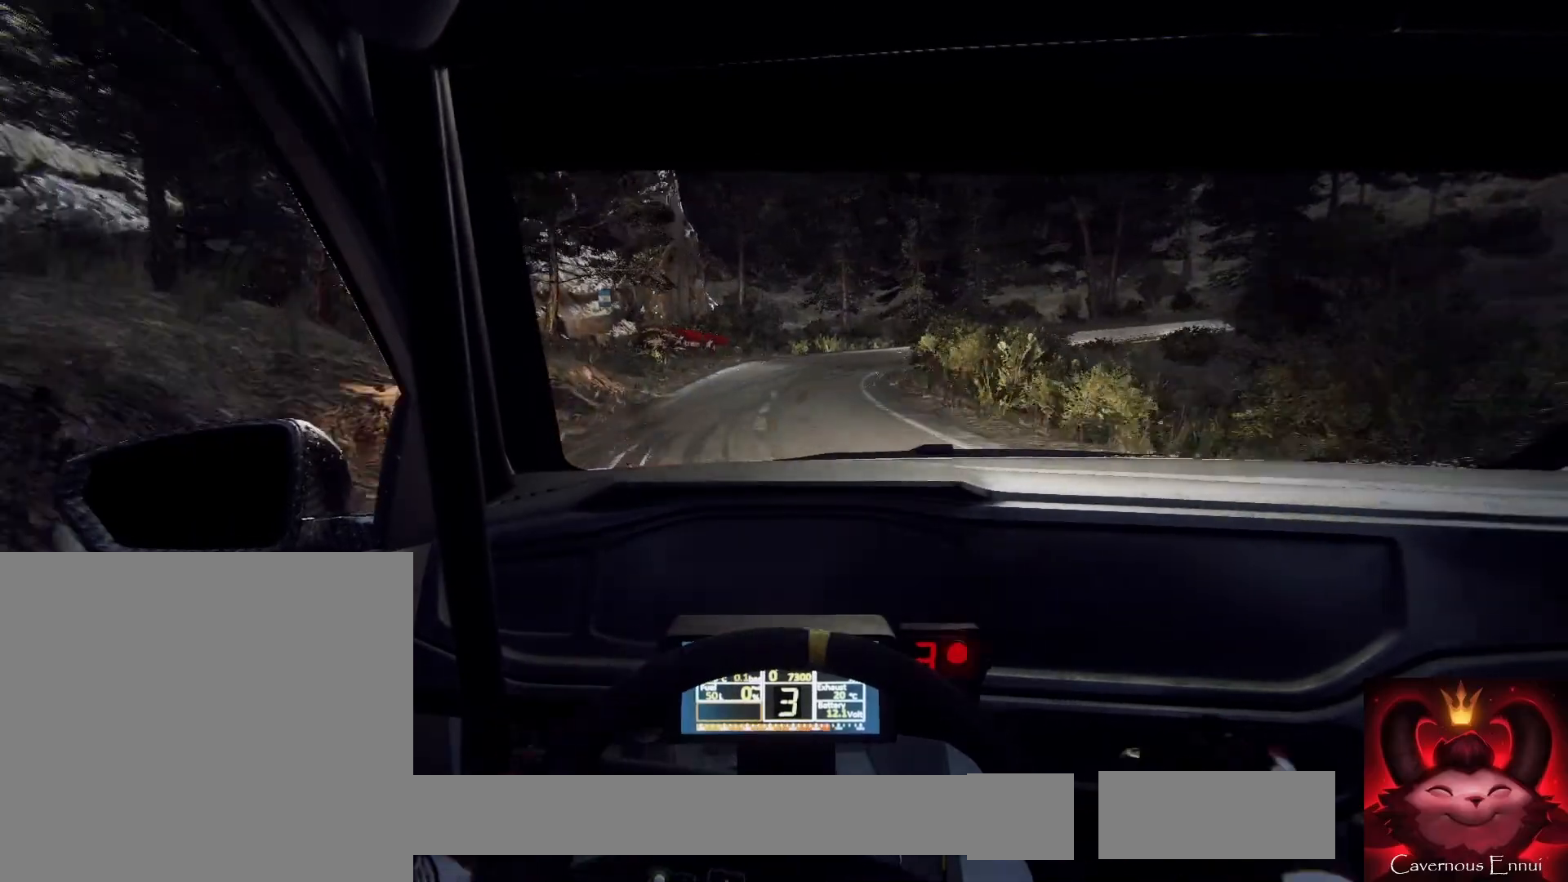
{"buttons": ["L2"], "left_stick": "right", "right_stick": "center", "events": [[33, "left_stick", "left"], [133, "L2", "up"], [133, "left_stick", "center"], [233, "L2", "down"], [300, "left_stick", "right"]]}
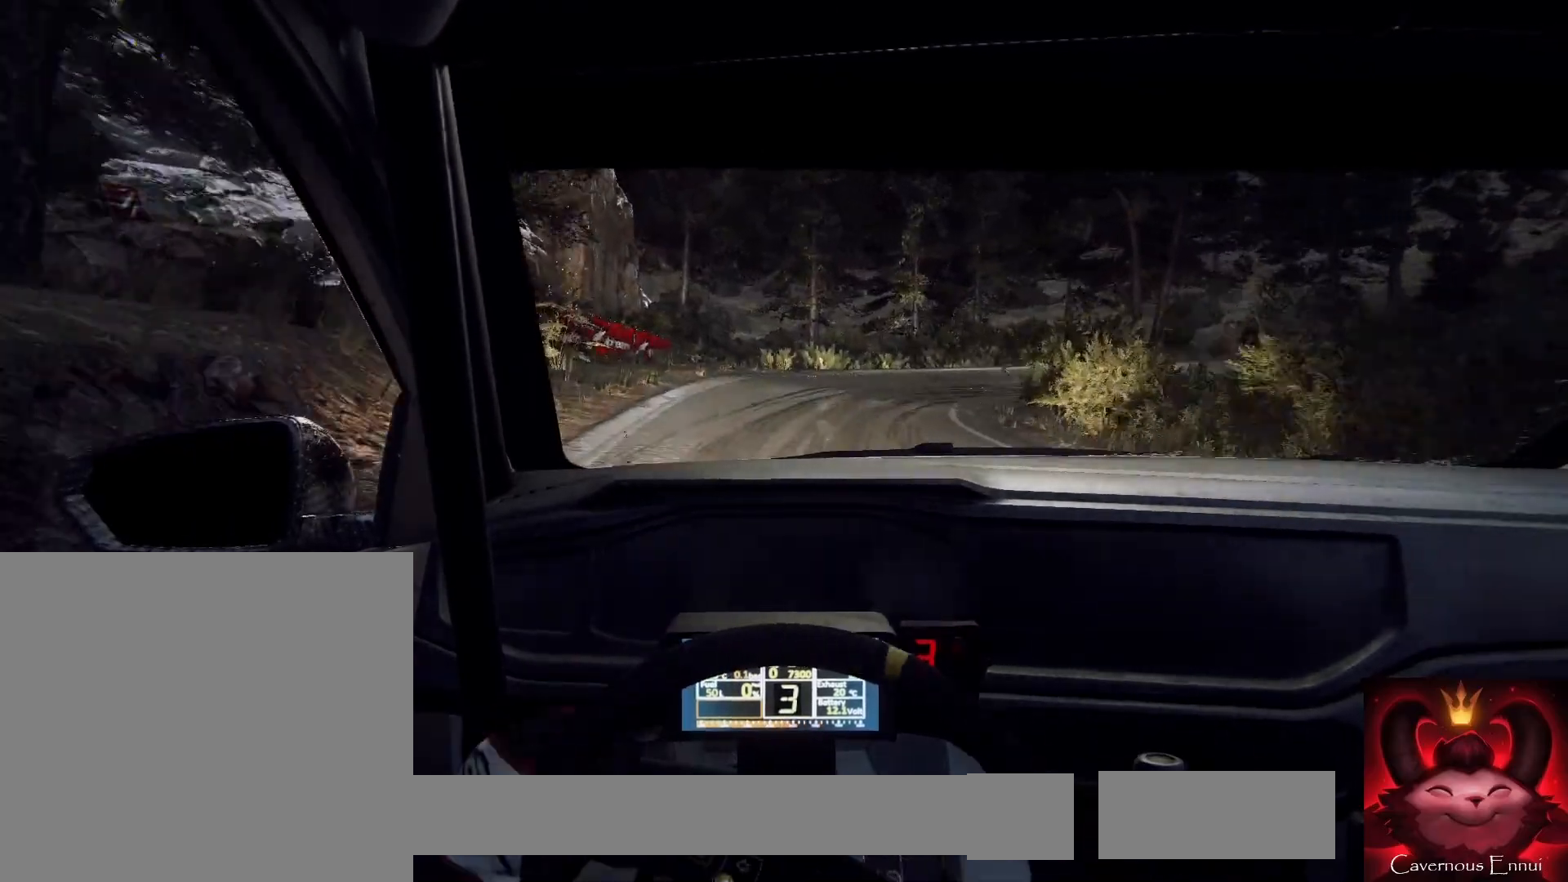
{"buttons": ["L2"], "left_stick": "right", "right_stick": "center", "events": []}
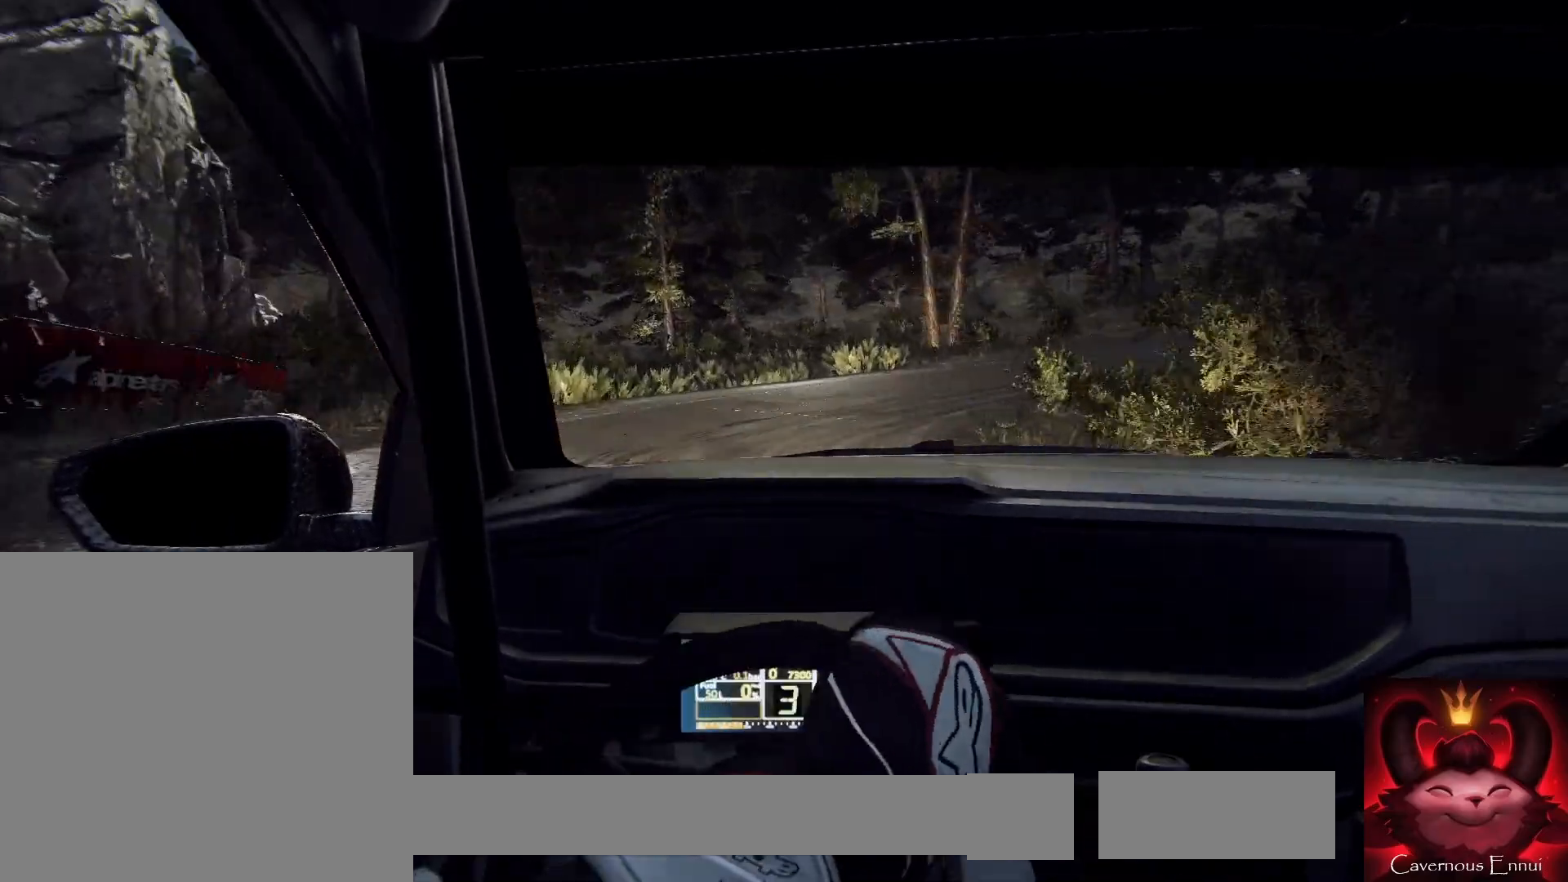
{"buttons": [], "left_stick": "right", "right_stick": "center", "events": [[33, "L2", "up"]]}
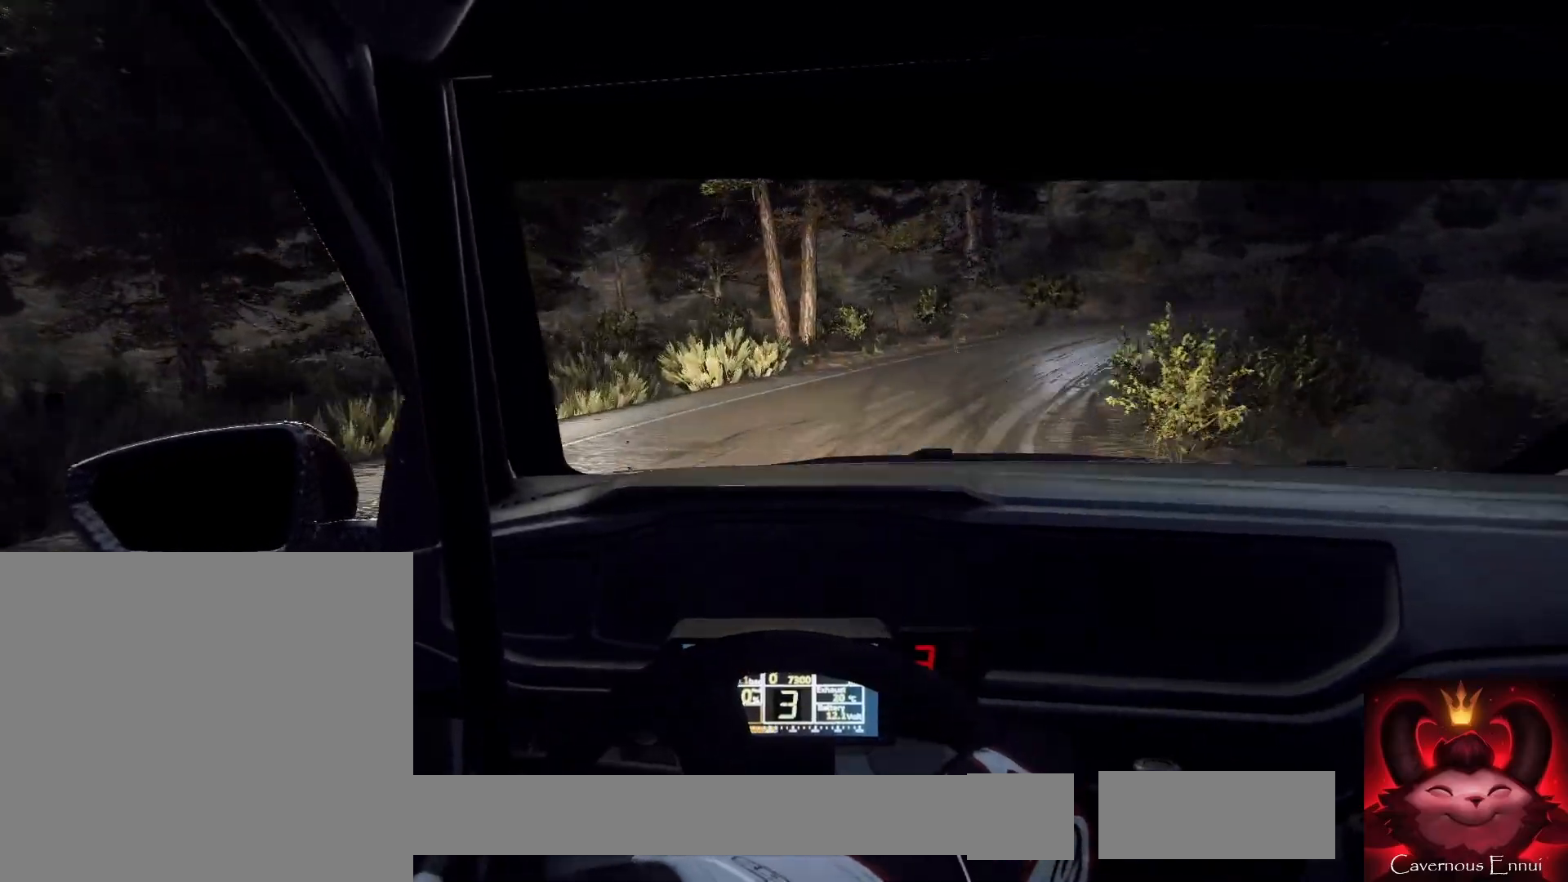
{"buttons": [], "left_stick": "right", "right_stick": "center", "events": [[67, "L2", "down"], [167, "L2", "up"], [333, "L2", "down"], [467, "L2", "up"]]}
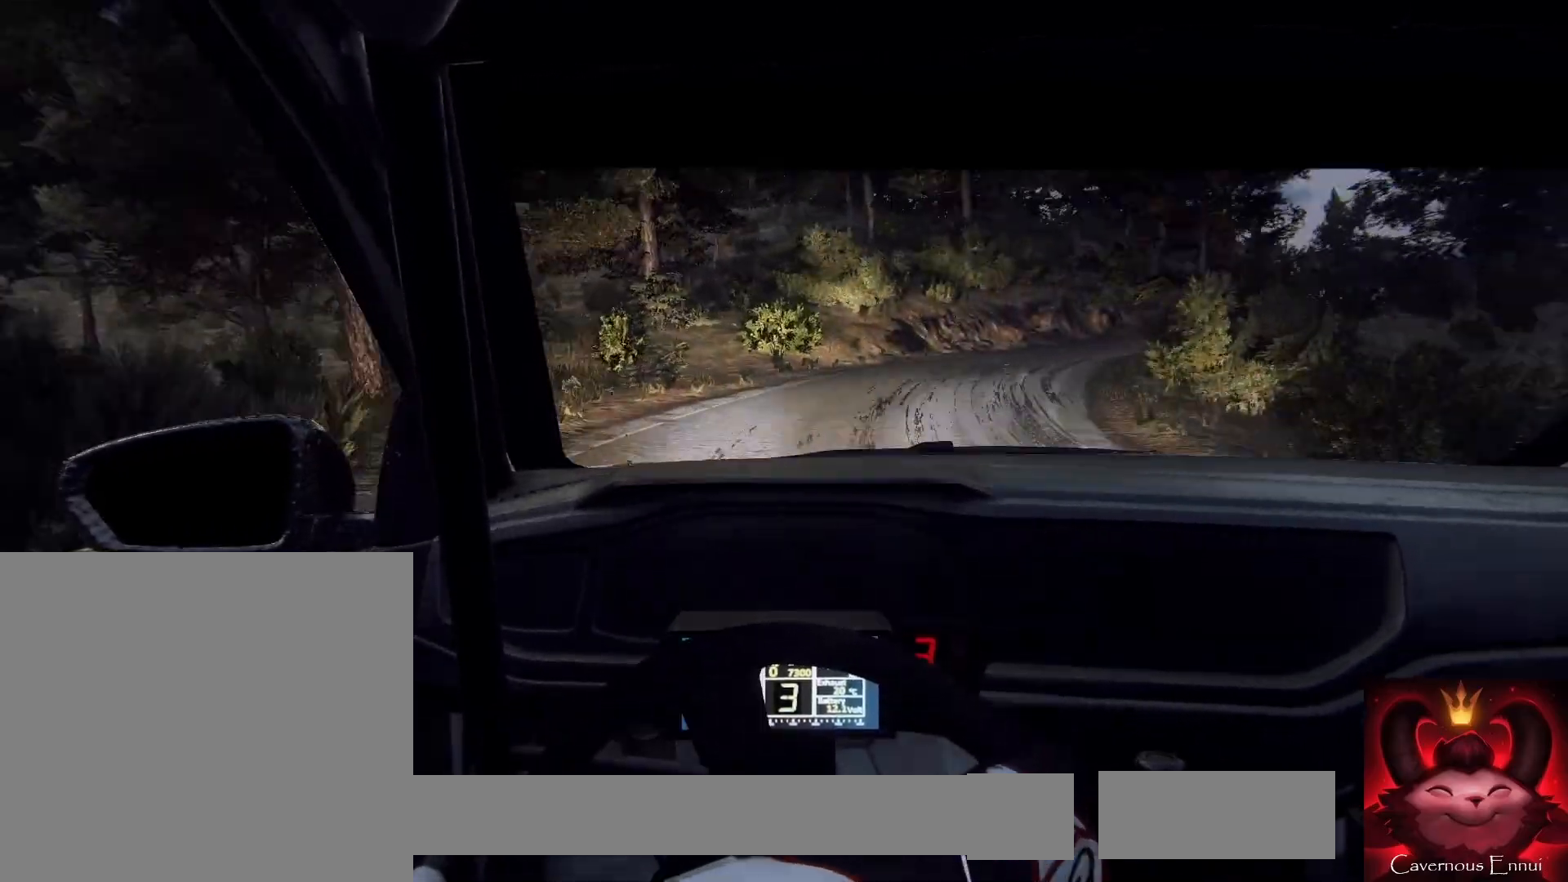
{"buttons": [], "left_stick": "right", "right_stick": "center", "events": []}
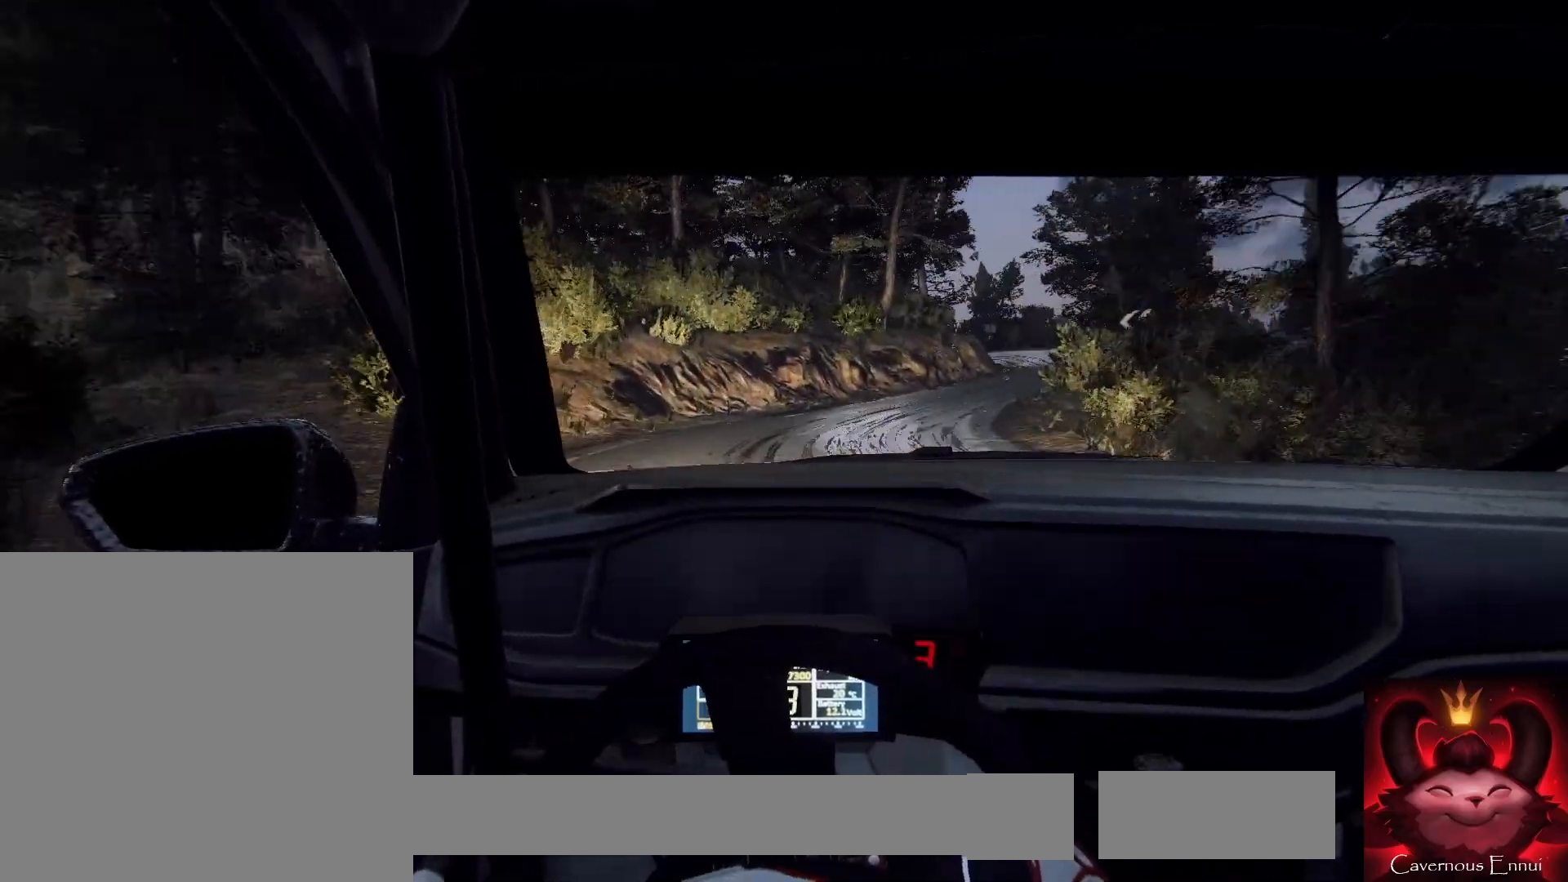
{"buttons": [], "left_stick": "left", "right_stick": "center", "events": [[367, "left_stick", "center"], [467, "left_stick", "left"]]}
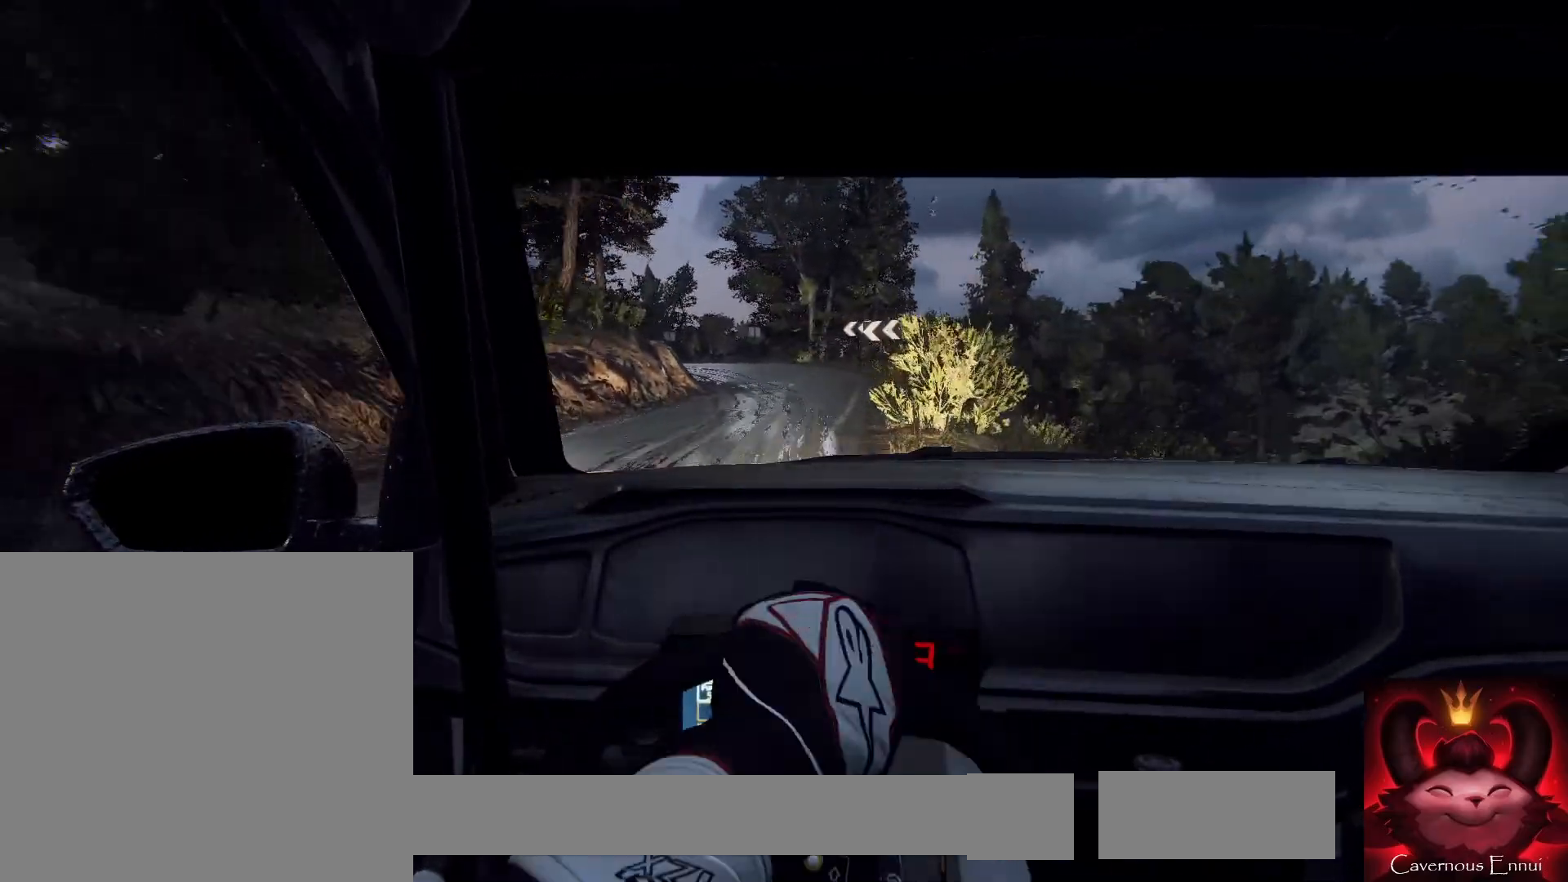
{"buttons": [], "left_stick": "left", "right_stick": "center", "events": [[200, "left_stick", "center"], [500, "left_stick", "left"]]}
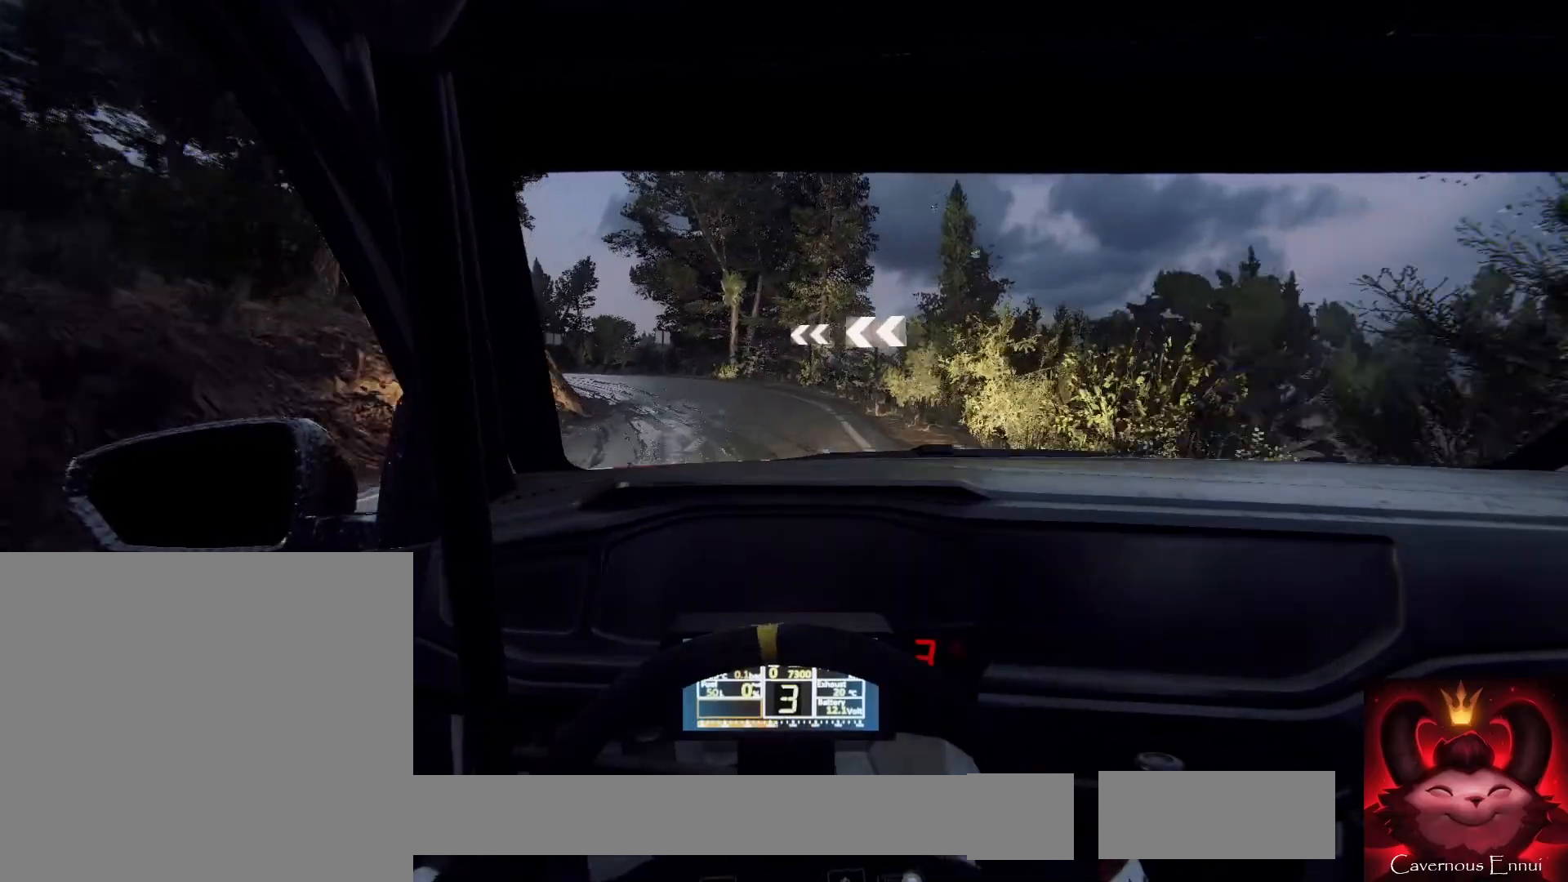
{"buttons": [], "left_stick": "center", "right_stick": "center", "events": [[167, "left_stick", "center"], [267, "left_stick", "left"], [467, "left_stick", "center"]]}
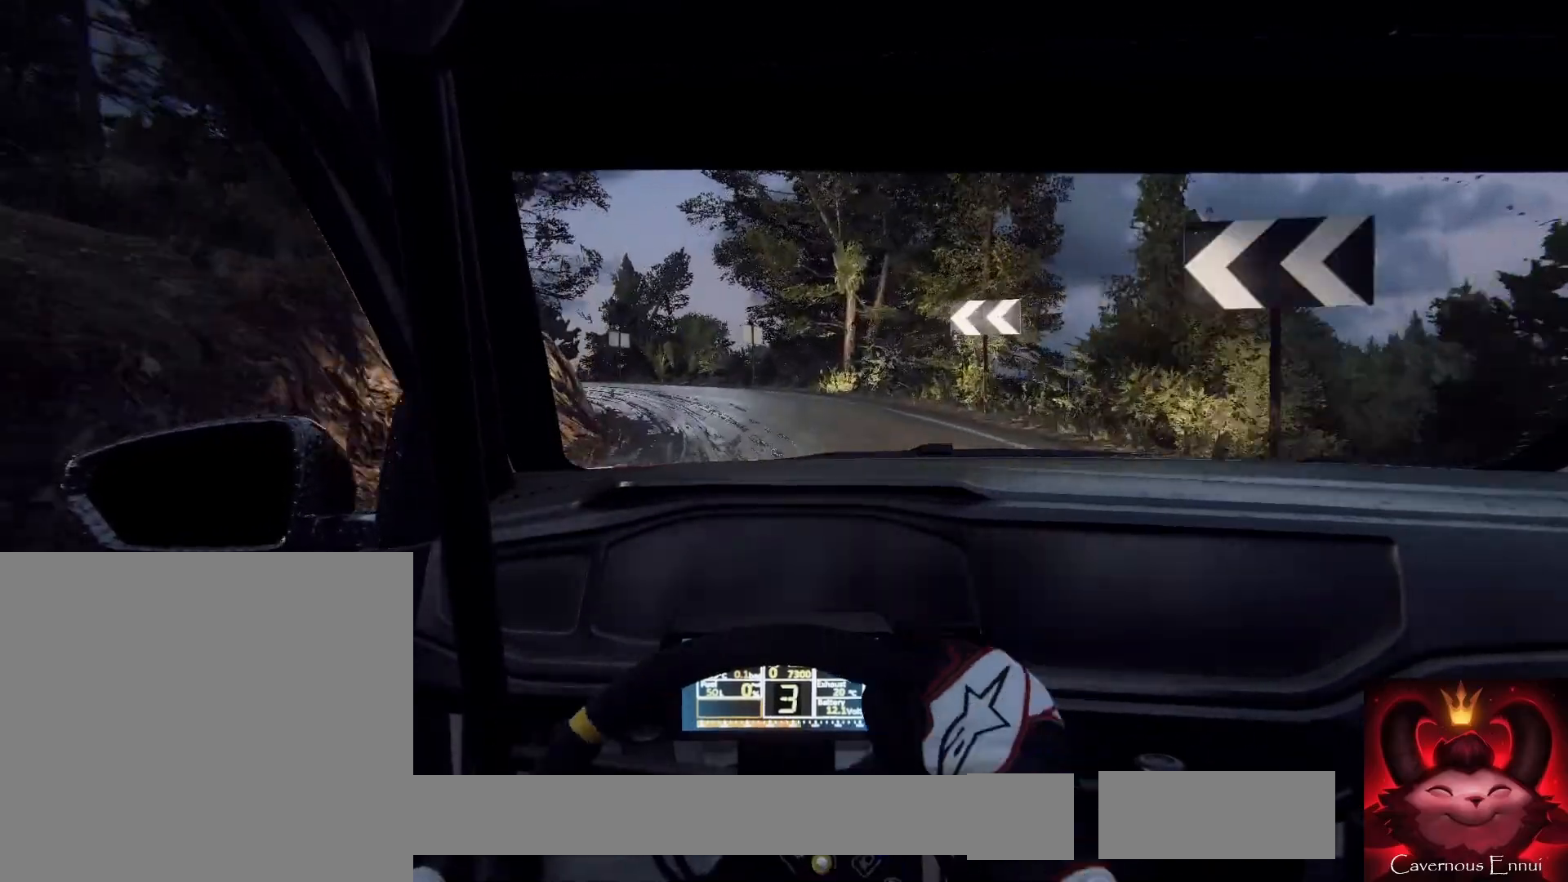
{"buttons": ["L2"], "left_stick": "left", "right_stick": "center", "events": [[67, "left_stick", "left"], [167, "L2", "down"], [333, "left_stick", "center"], [367, "L2", "up"], [467, "L2", "down"], [467, "left_stick", "left"]]}
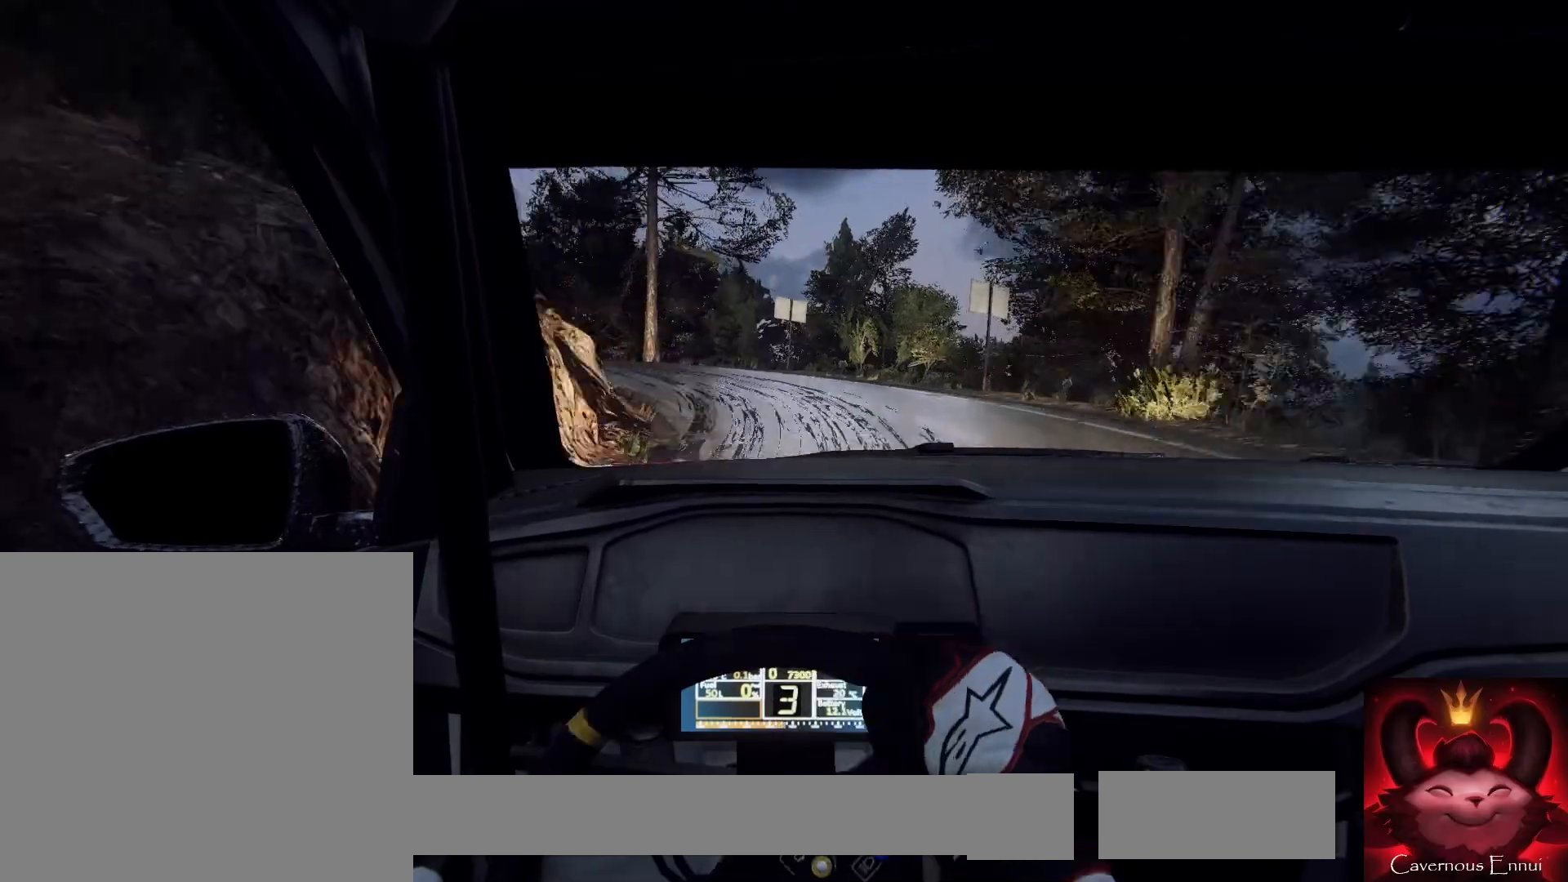
{"buttons": [], "left_stick": "left", "right_stick": "center", "events": [[300, "L2", "up"], [333, "left_stick", "center"], [433, "left_stick", "left"]]}
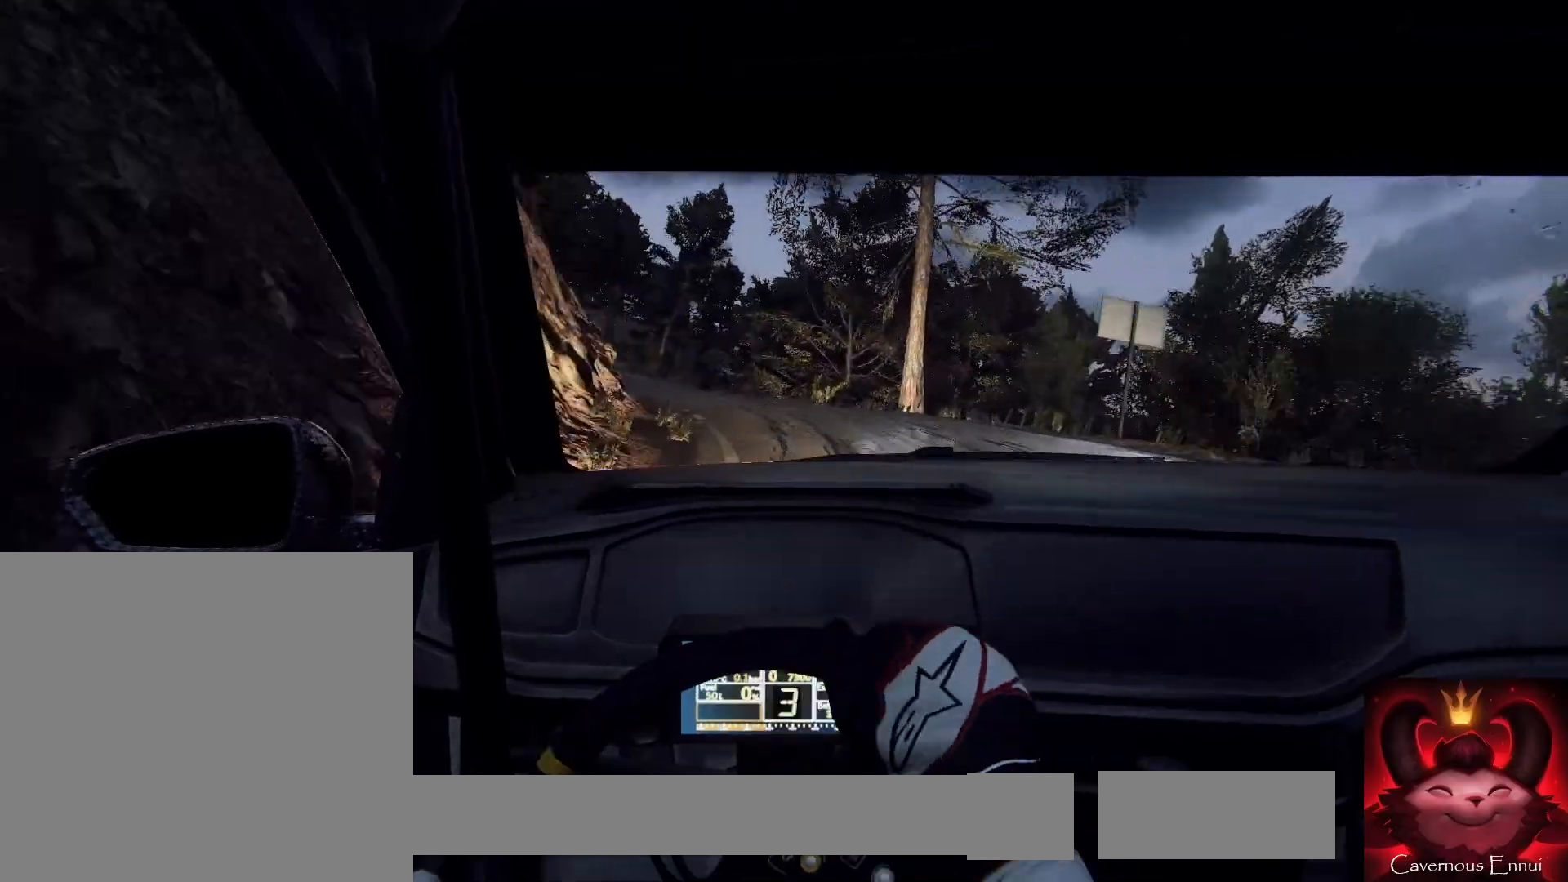
{"buttons": [], "left_stick": "center", "right_stick": "center", "events": [[200, "left_stick", "center"], [333, "left_stick", "left"], [467, "left_stick", "center"]]}
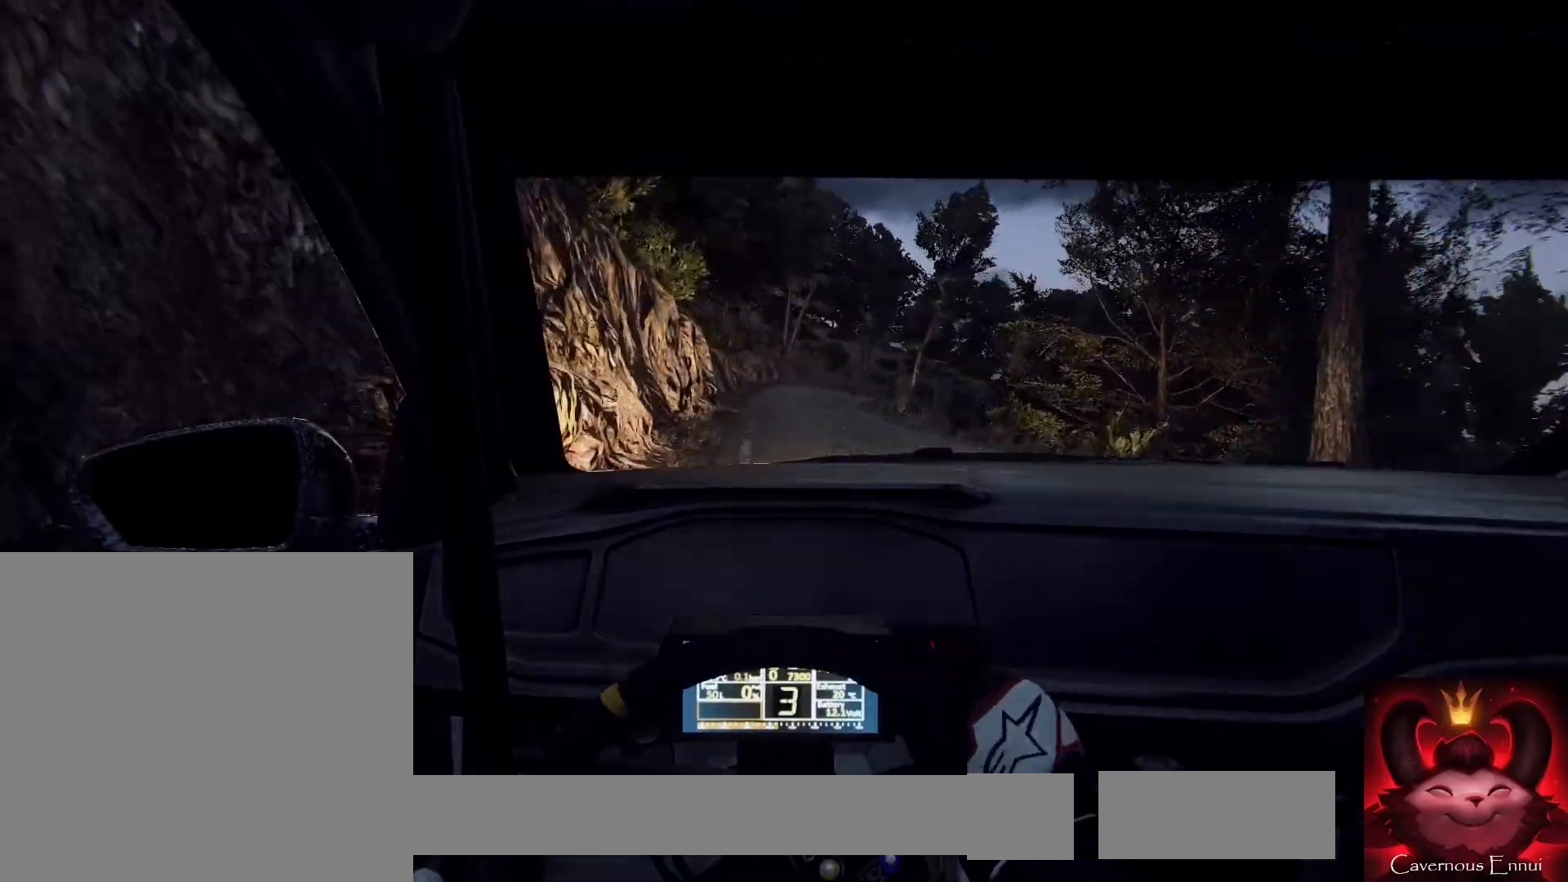
{"buttons": [], "left_stick": "center", "right_stick": "center", "events": [[133, "left_stick", "right"], [367, "left_stick", "center"]]}
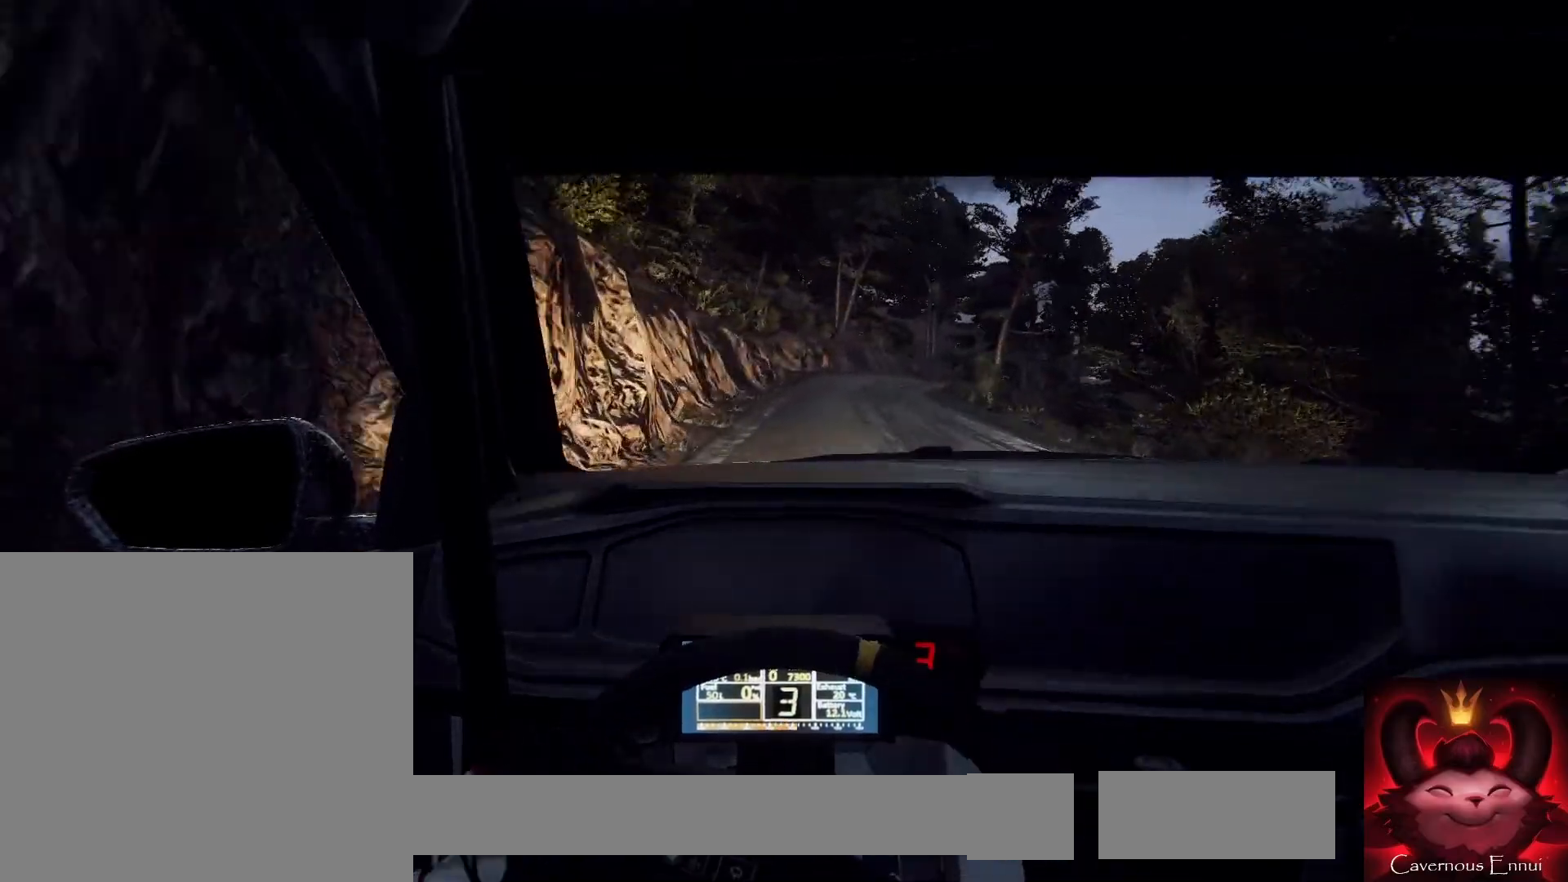
{"buttons": [], "left_stick": "right", "right_stick": "center", "events": [[400, "left_stick", "right"]]}
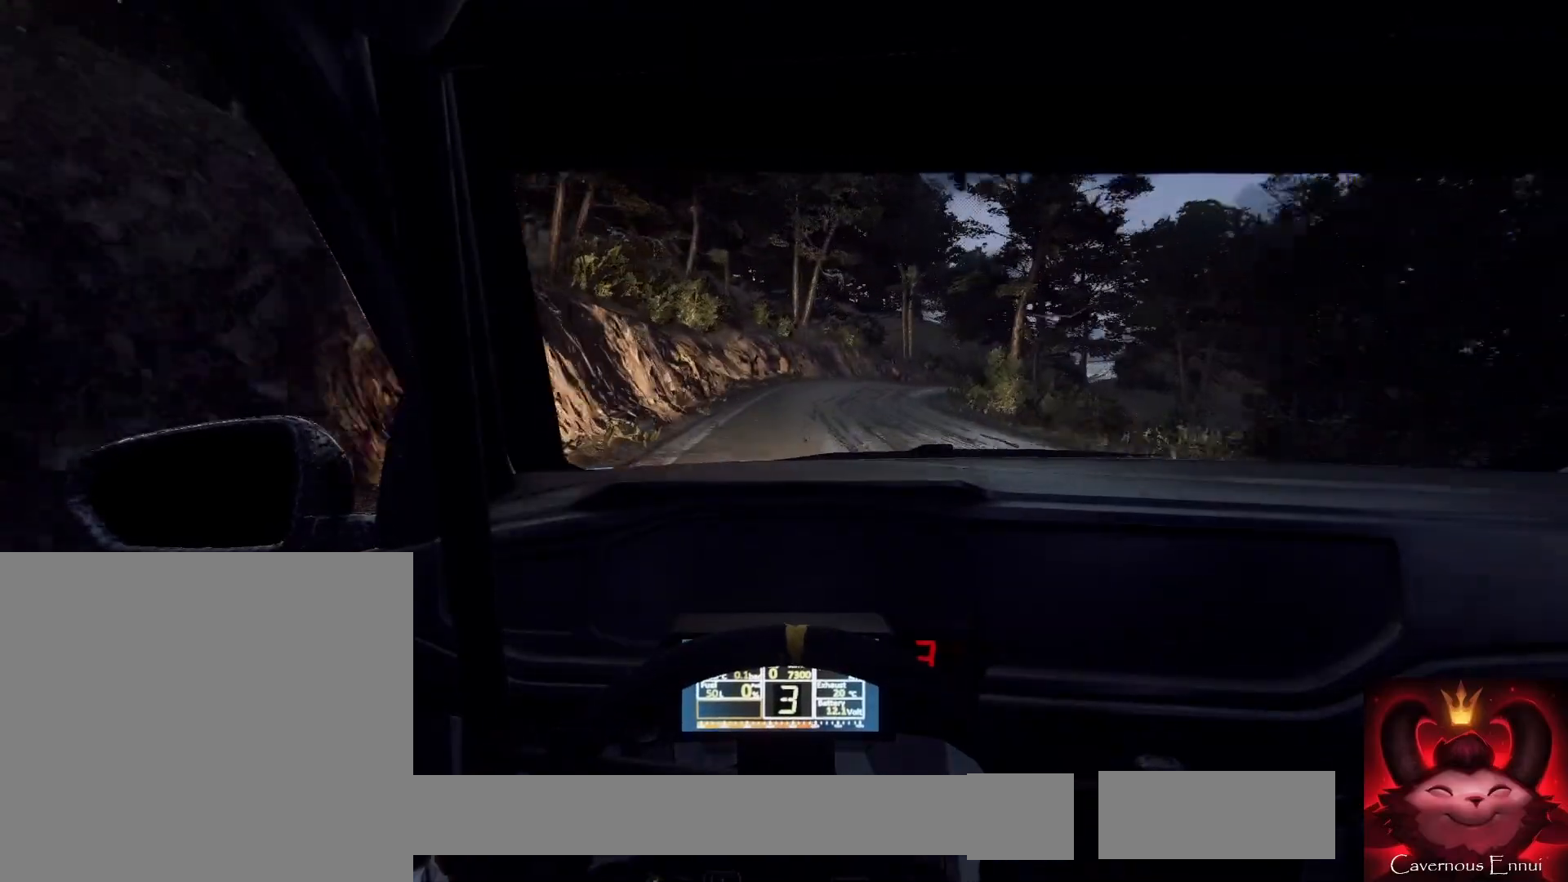
{"buttons": [], "left_stick": "center", "right_stick": "center", "events": [[133, "left_stick", "center"], [233, "left_stick", "right"], [500, "left_stick", "center"]]}
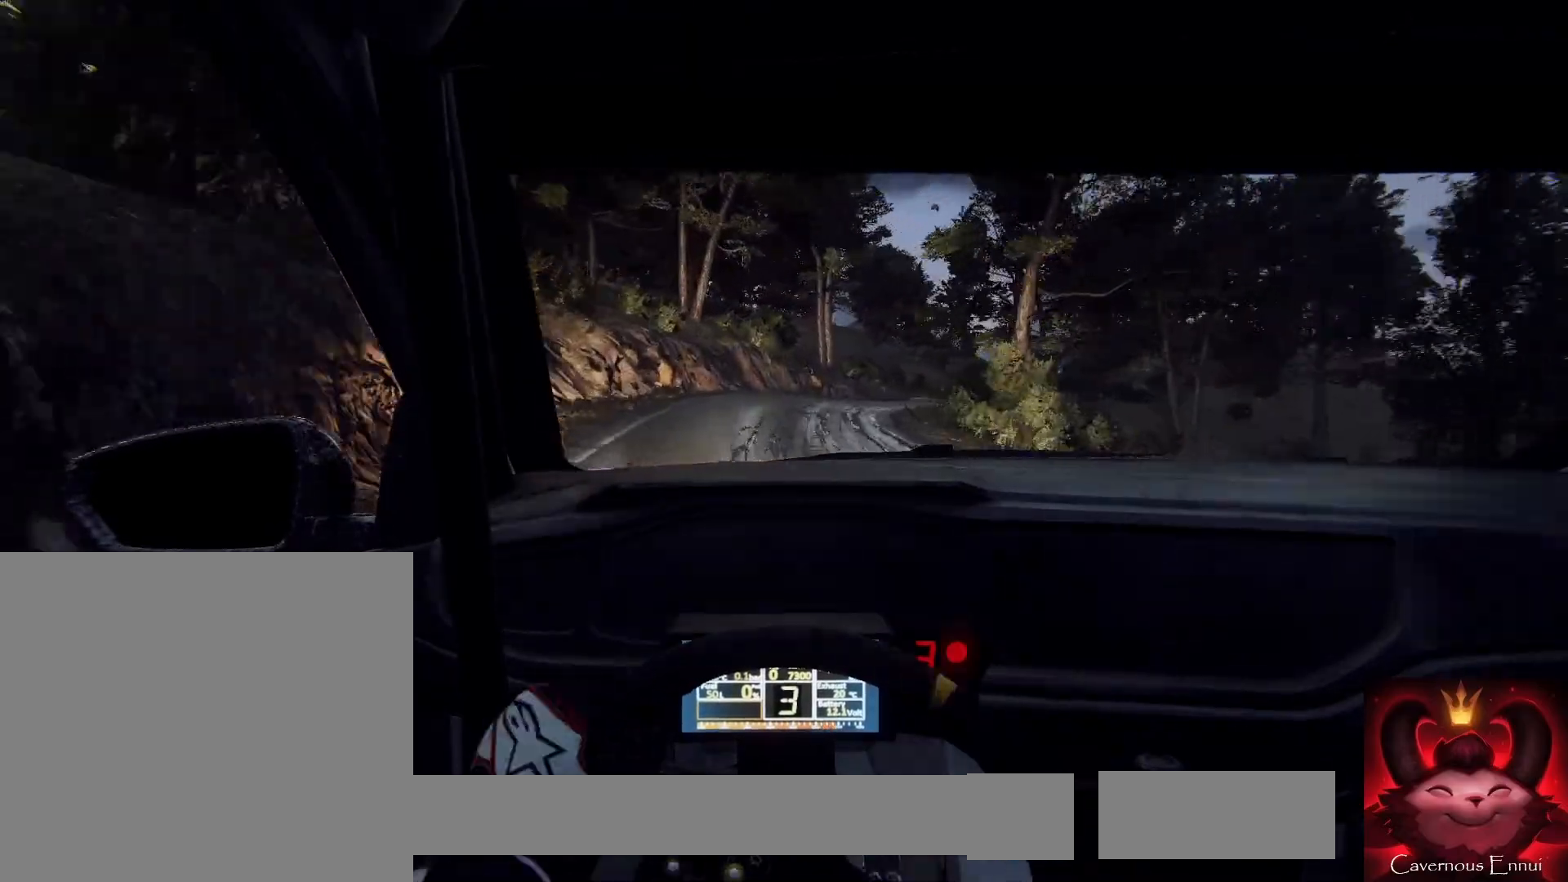
{"buttons": [], "left_stick": "center", "right_stick": "center", "events": [[100, "left_stick", "right"], [133, "R1", "down"], [167, "R1", "up"], [367, "left_stick", "center"]]}
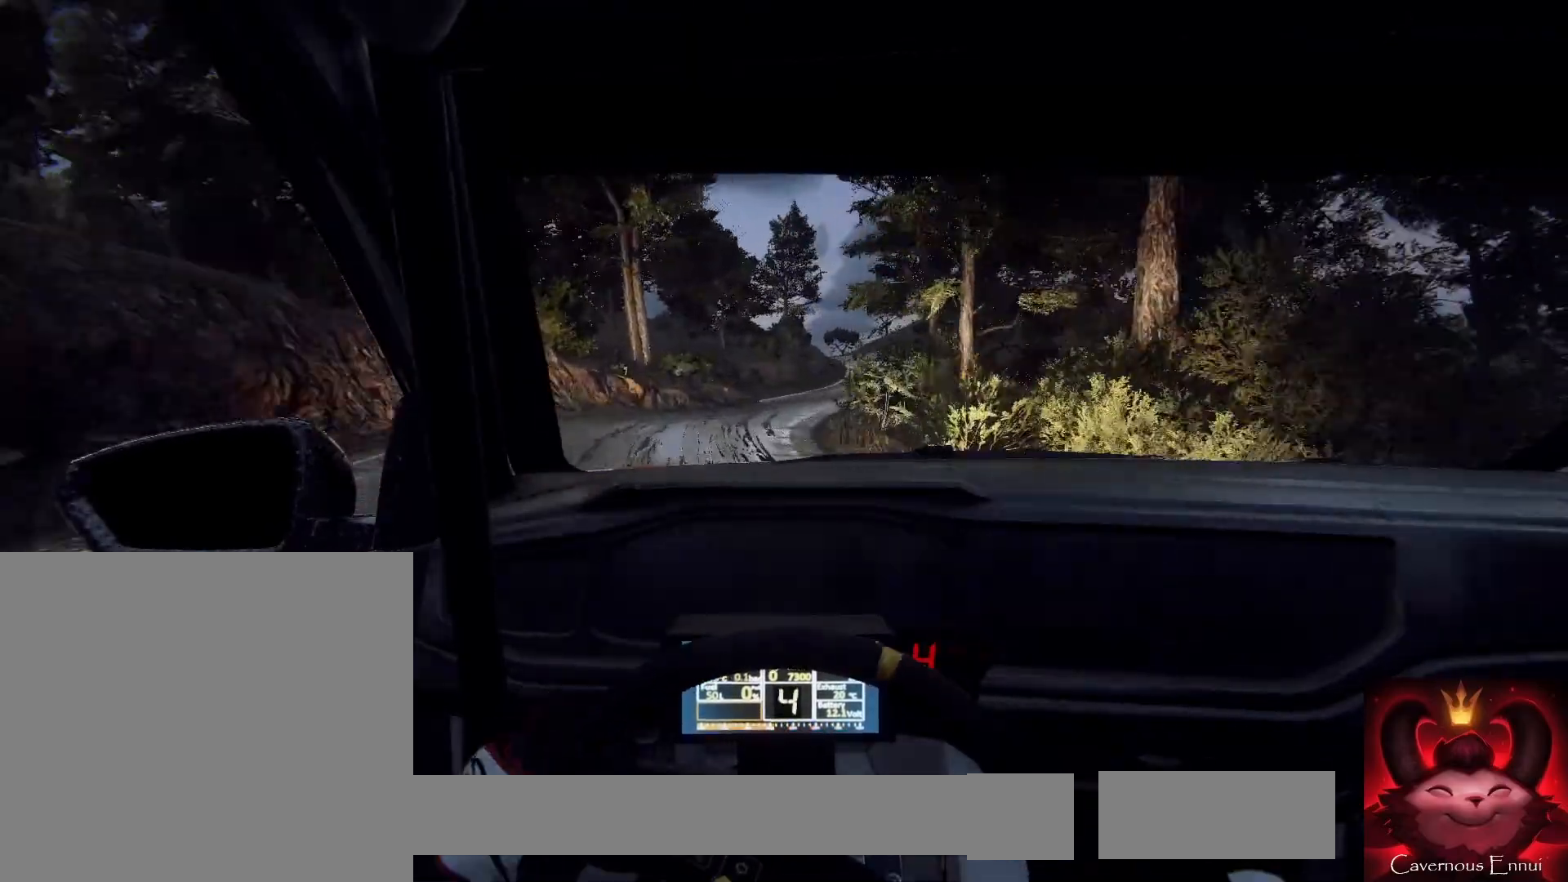
{"buttons": [], "left_stick": "center", "right_stick": "center", "events": [[67, "left_stick", "right"], [300, "left_stick", "center"]]}
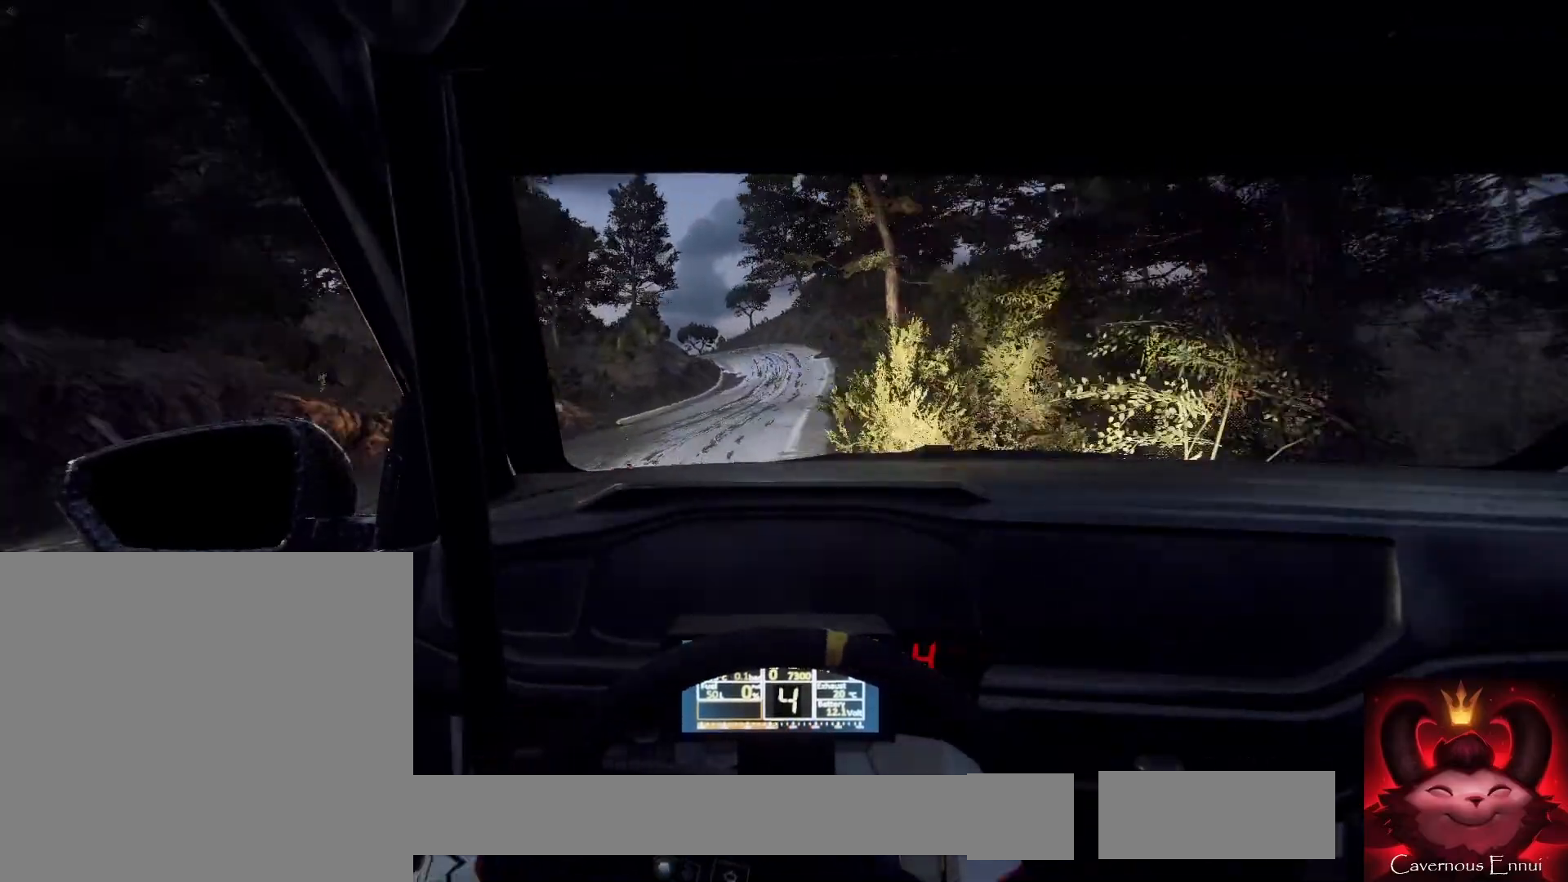
{"buttons": [], "left_stick": "left", "right_stick": "center", "events": [[100, "left_stick", "right"], [200, "left_stick", "center"], [333, "left_stick", "left"]]}
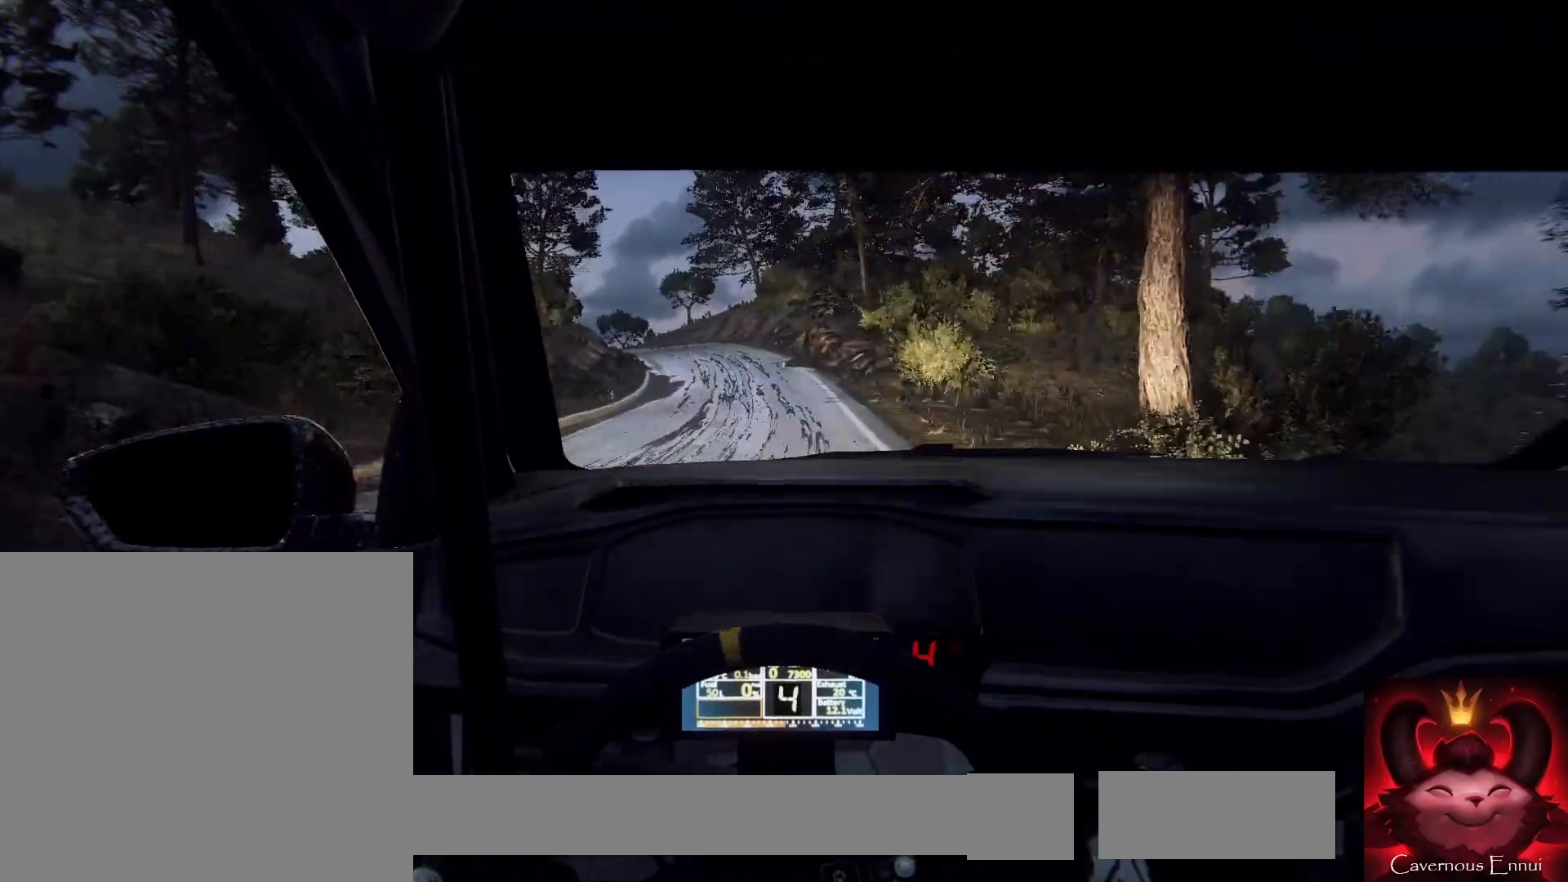
{"buttons": [], "left_stick": "left", "right_stick": "center", "events": [[33, "left_stick", "center"], [367, "left_stick", "left"]]}
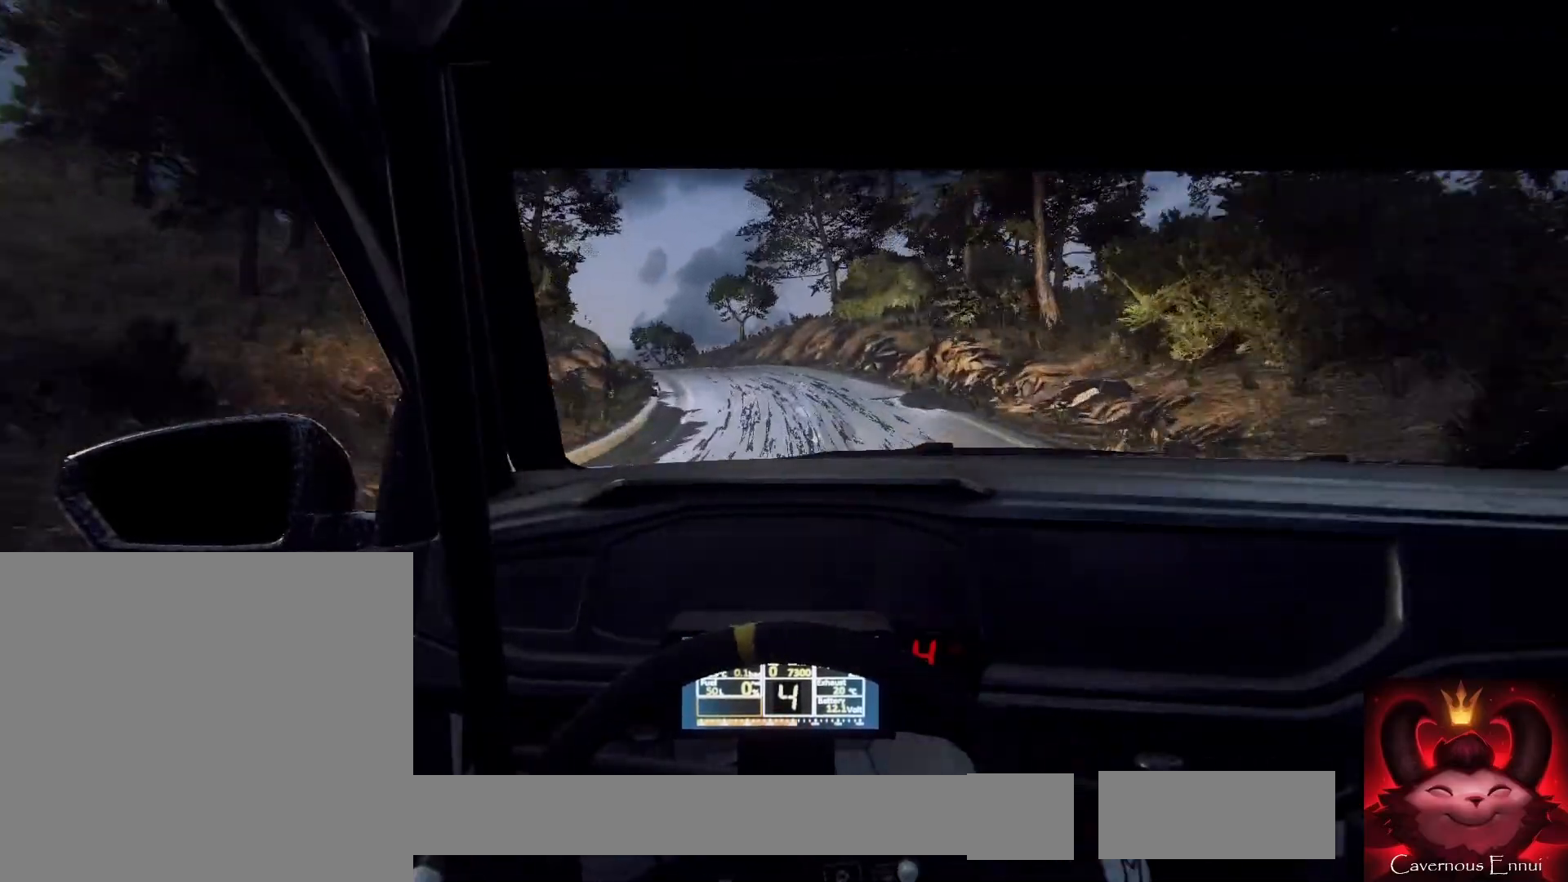
{"buttons": [], "left_stick": "center", "right_stick": "center", "events": [[33, "left_stick", "center"], [133, "left_stick", "left"], [233, "L2", "down"], [433, "L2", "up"], [433, "left_stick", "center"]]}
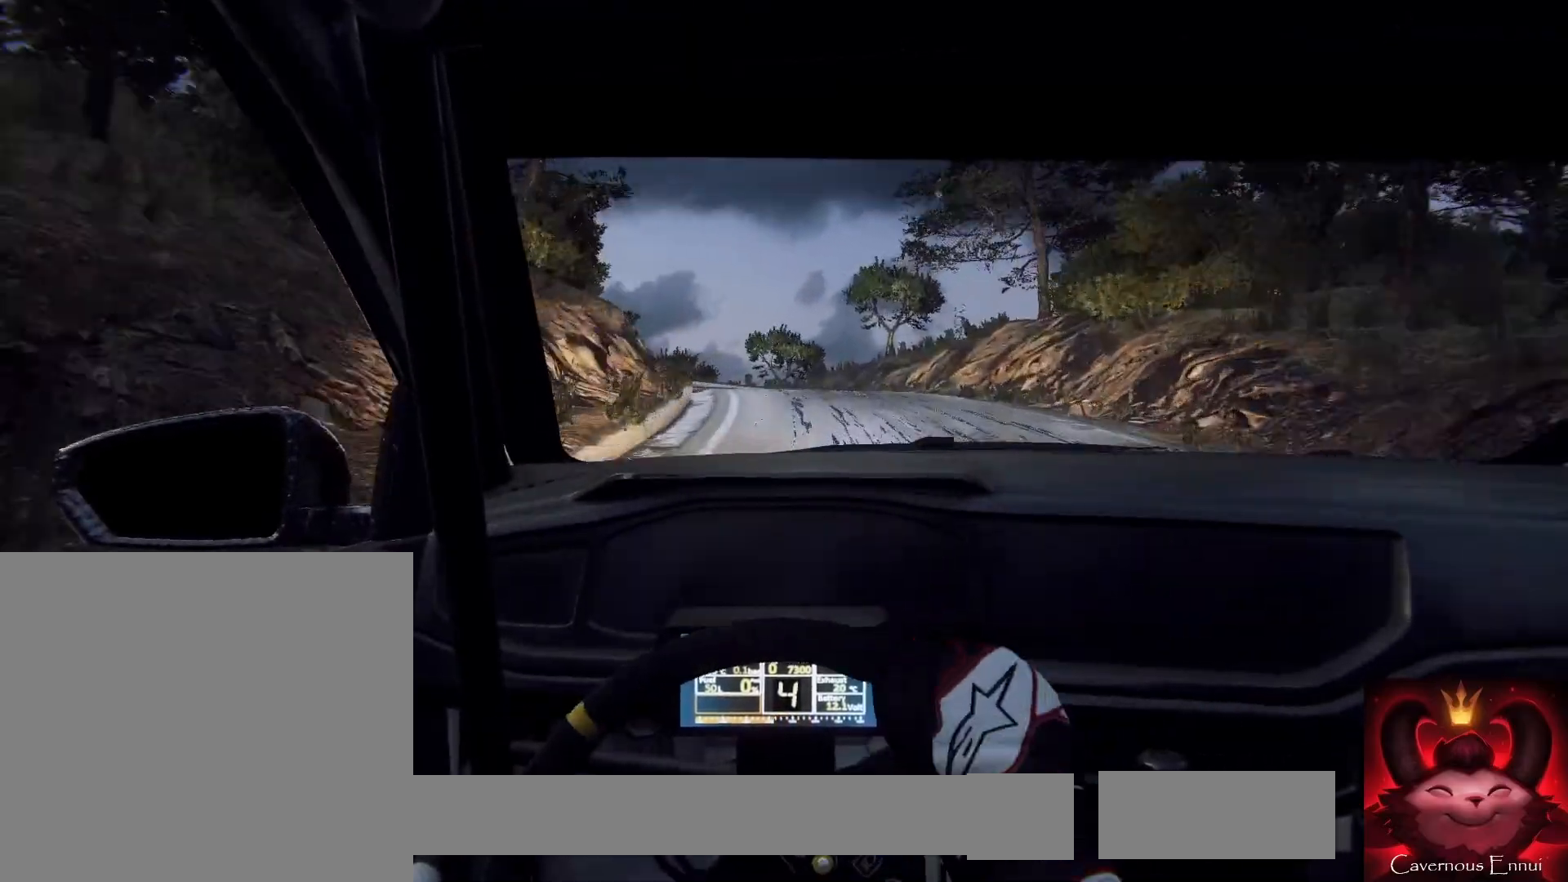
{"buttons": [], "left_stick": "center", "right_stick": "center", "events": [[167, "L2", "down"], [167, "left_stick", "left"], [433, "L2", "up"], [433, "left_stick", "center"]]}